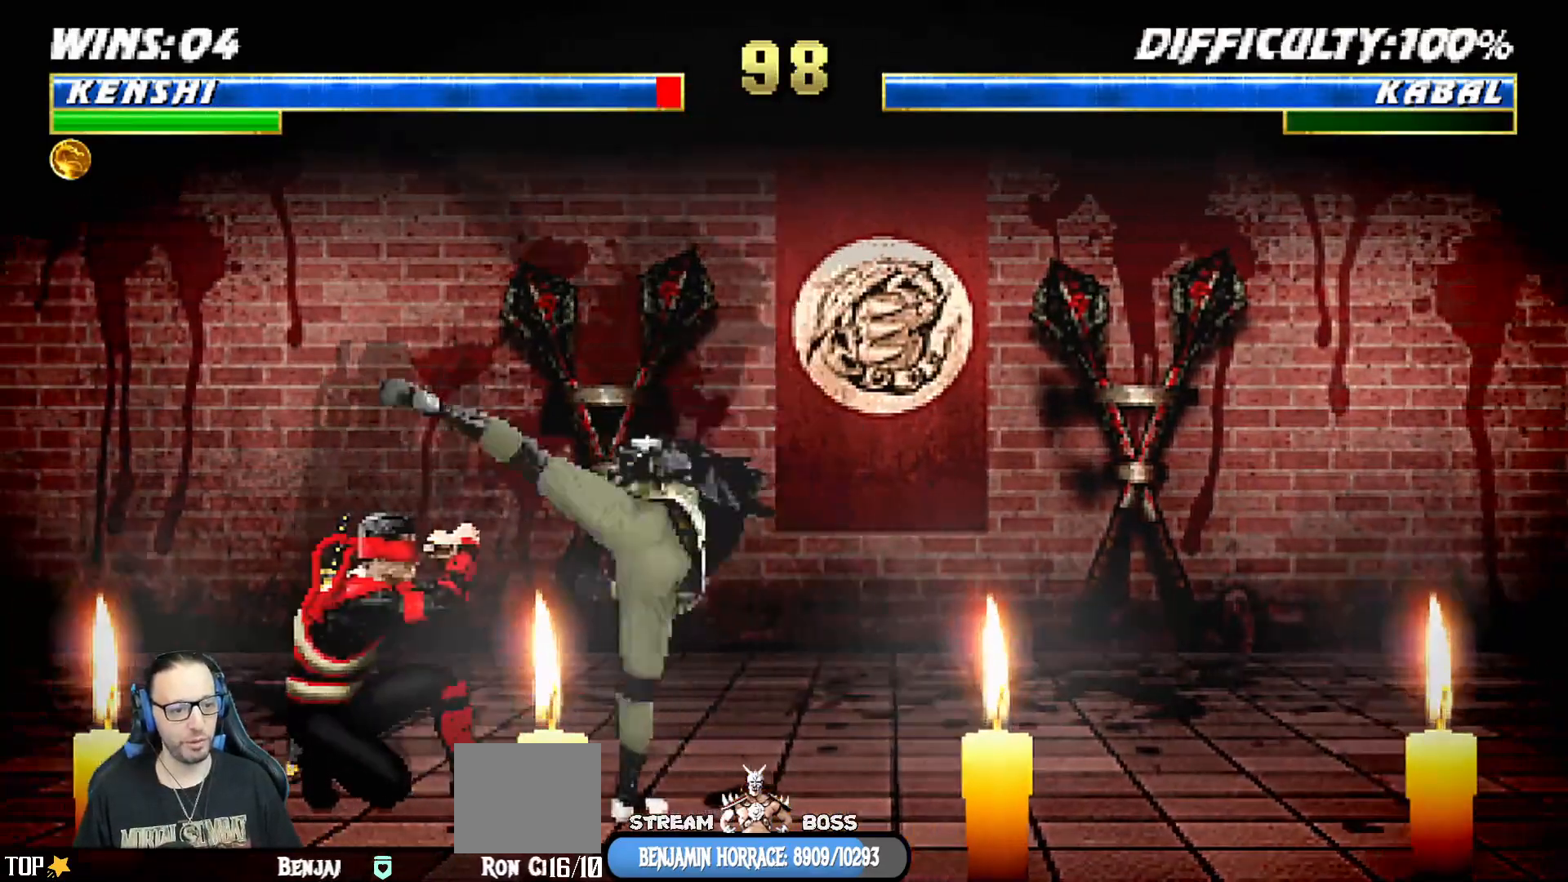
Gameplay with a controller (PlayStation layout); each line is a JSON object with the inputs held at the frame after it (dt_ms = milliseconds from this image to that frame). "events" lists button and stick changes between this image and that frame as [ms after this image, input, new state], when the widget could be followed in between.
{"dt_ms": 500, "buttons": ["L1", "DPAD_UP", "DPAD_LEFT"], "left_stick": "center", "right_stick": "center", "events": [[83, "CROSS", "up"], [100, "CIRCLE", "up"], [117, "SQUARE", "up"], [117, "TRIANGLE", "up"], [283, "R1", "up"], [417, "DPAD_LEFT", "down"], [433, "DPAD_UP", "down"], [433, "L1", "down"]]}
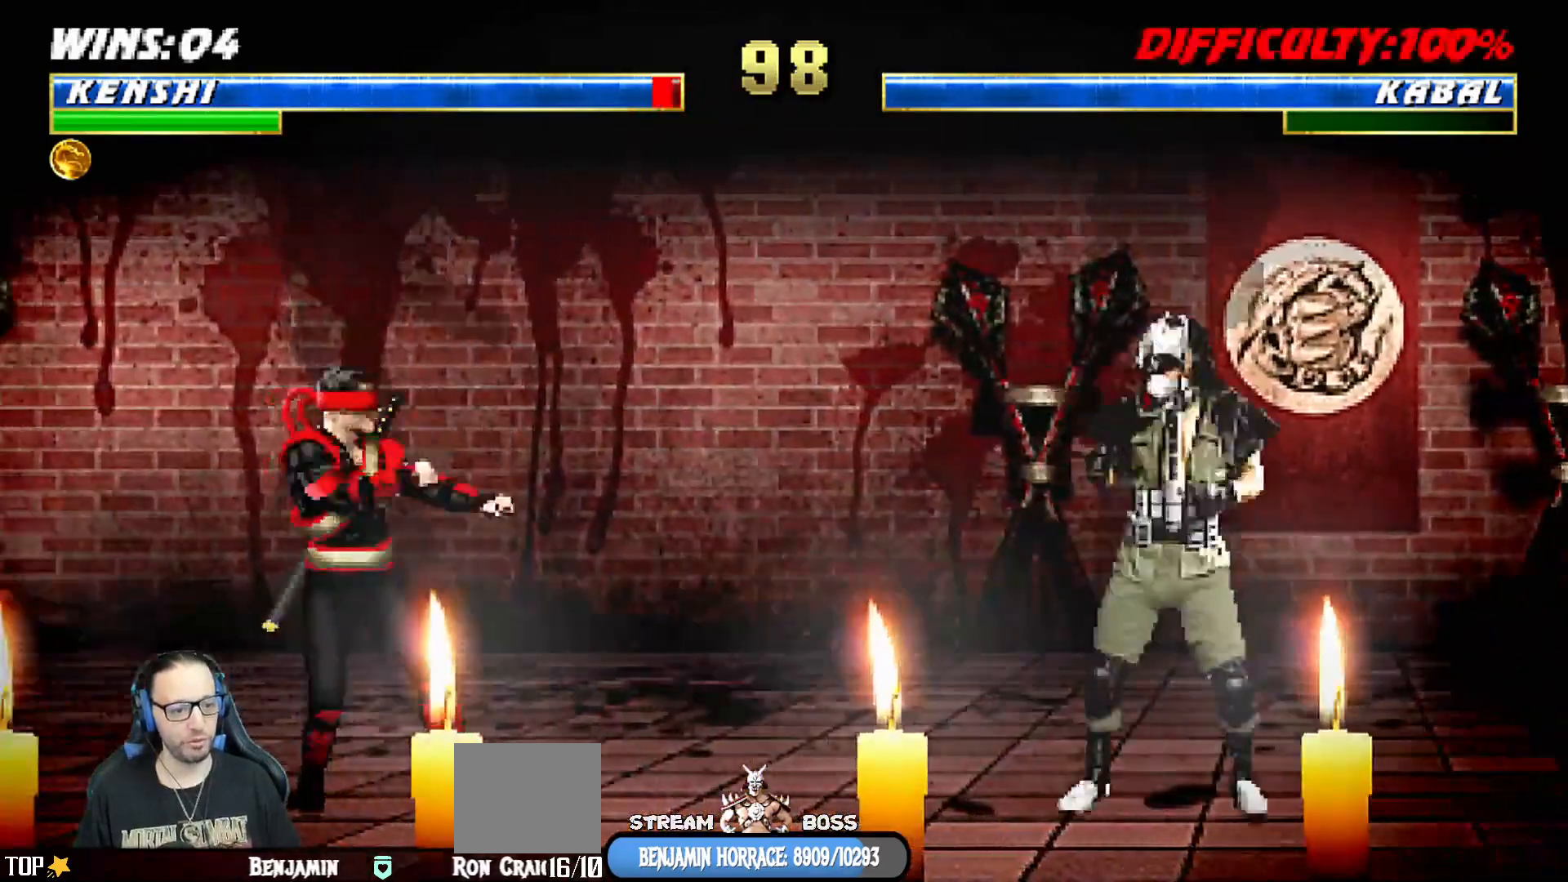
{"dt_ms": 500, "buttons": ["DPAD_DOWN", "DPAD_LEFT"], "left_stick": "center", "right_stick": "center", "events": [[117, "TRIANGLE", "down"], [200, "DPAD_LEFT", "up"], [200, "TRIANGLE", "up"], [250, "TRIANGLE", "down"], [283, "DPAD_UP", "up"], [300, "L1", "up"], [400, "TRIANGLE", "up"], [450, "DPAD_DOWN", "down"], [500, "DPAD_LEFT", "down"]]}
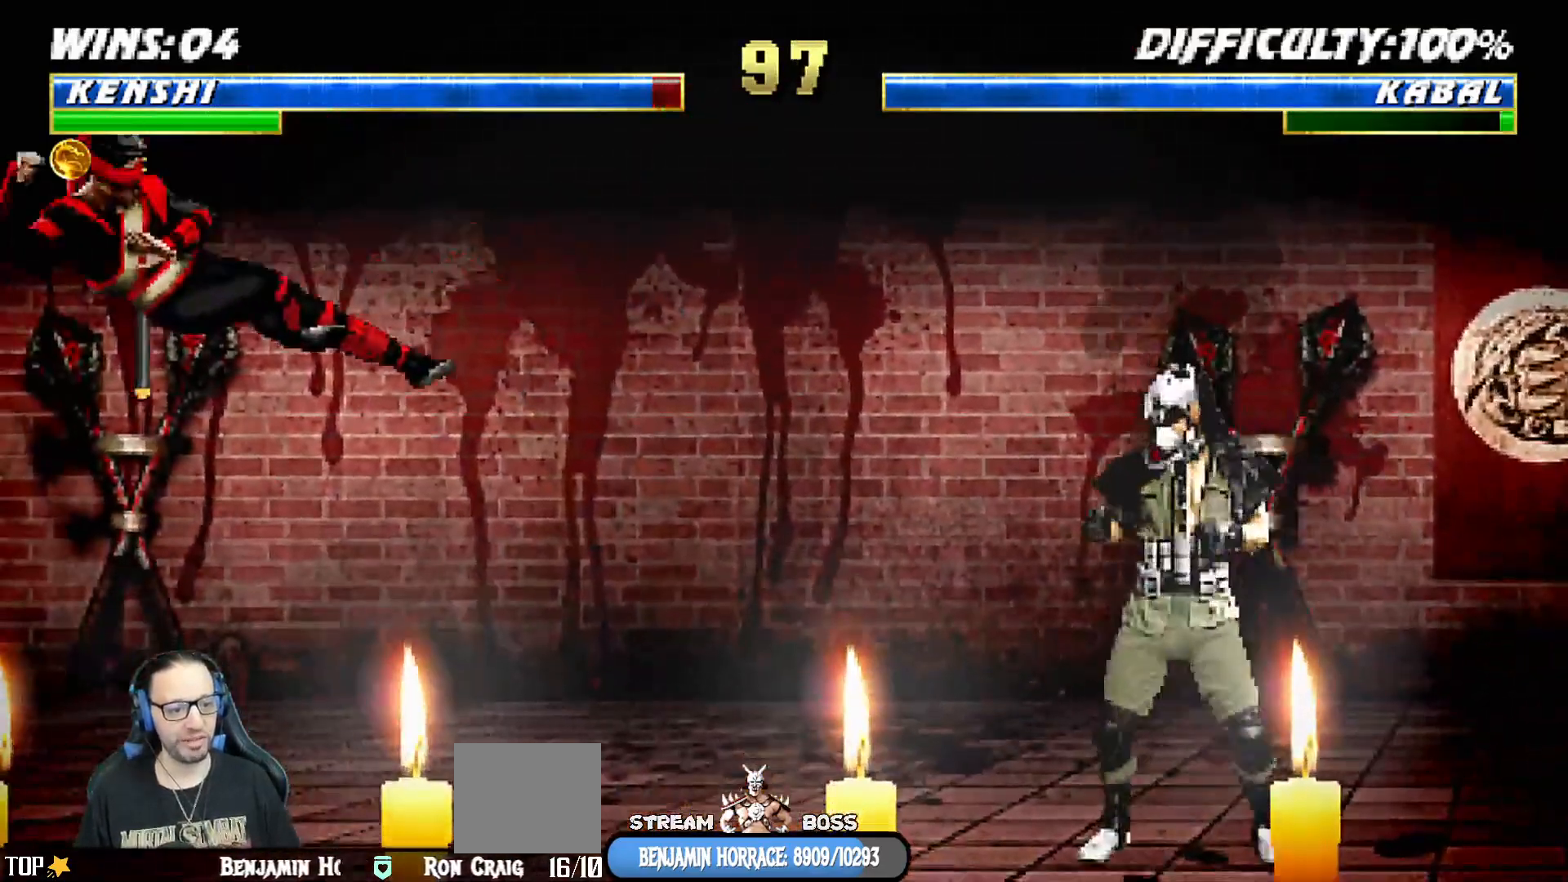
{"dt_ms": 500, "buttons": ["R1"], "left_stick": "center", "right_stick": "center", "events": [[67, "DPAD_DOWN", "up"], [117, "SQUARE", "down"], [133, "DPAD_LEFT", "up"], [233, "SQUARE", "up"], [267, "R1", "down"]]}
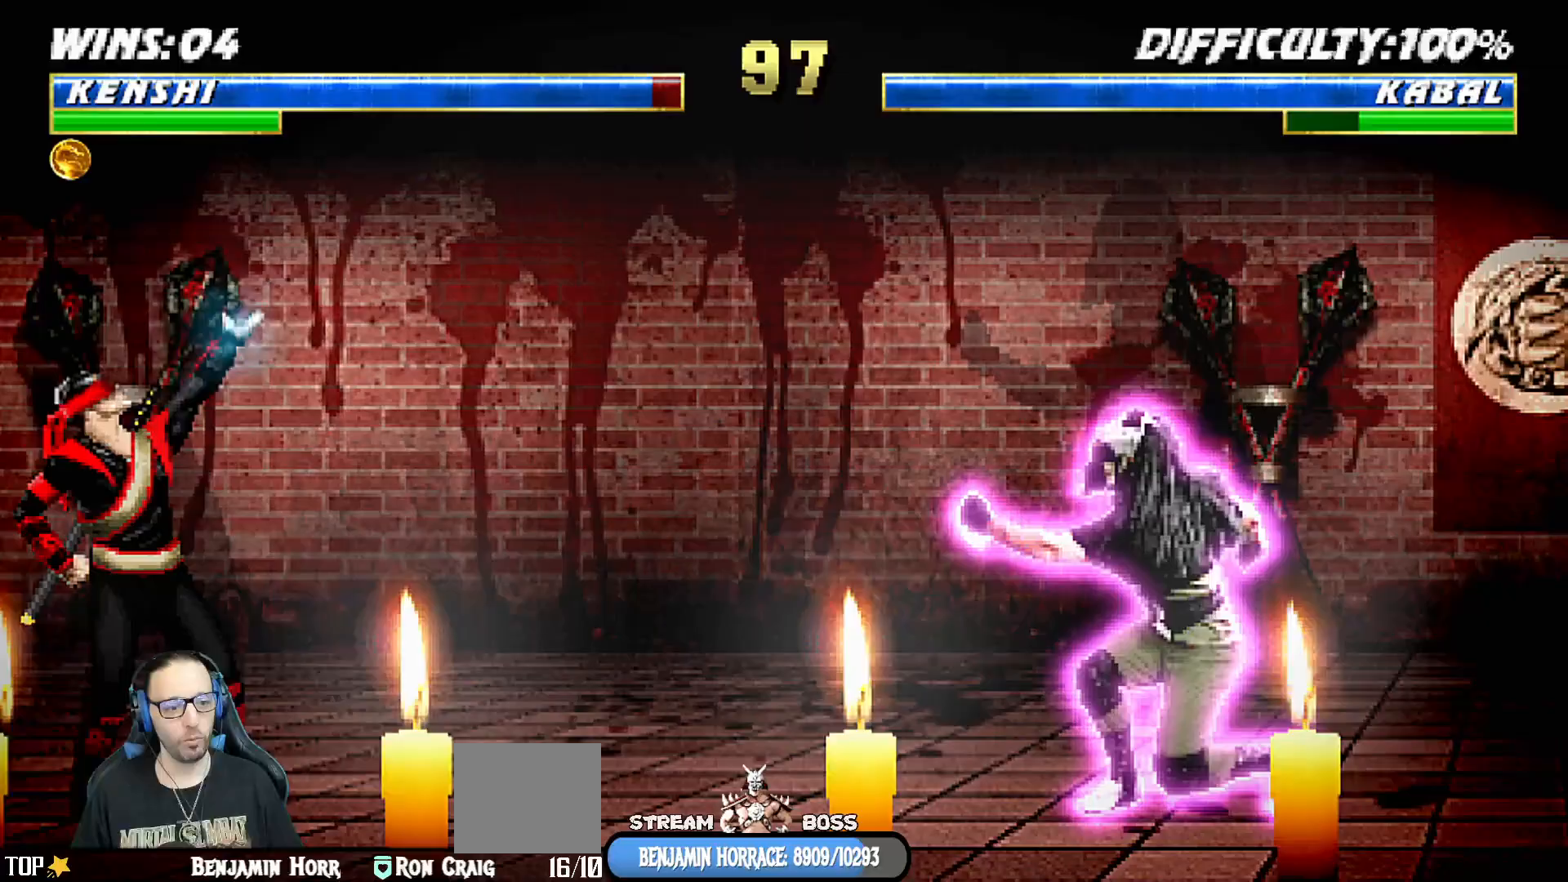
{"dt_ms": 500, "buttons": [], "left_stick": "center", "right_stick": "center"}
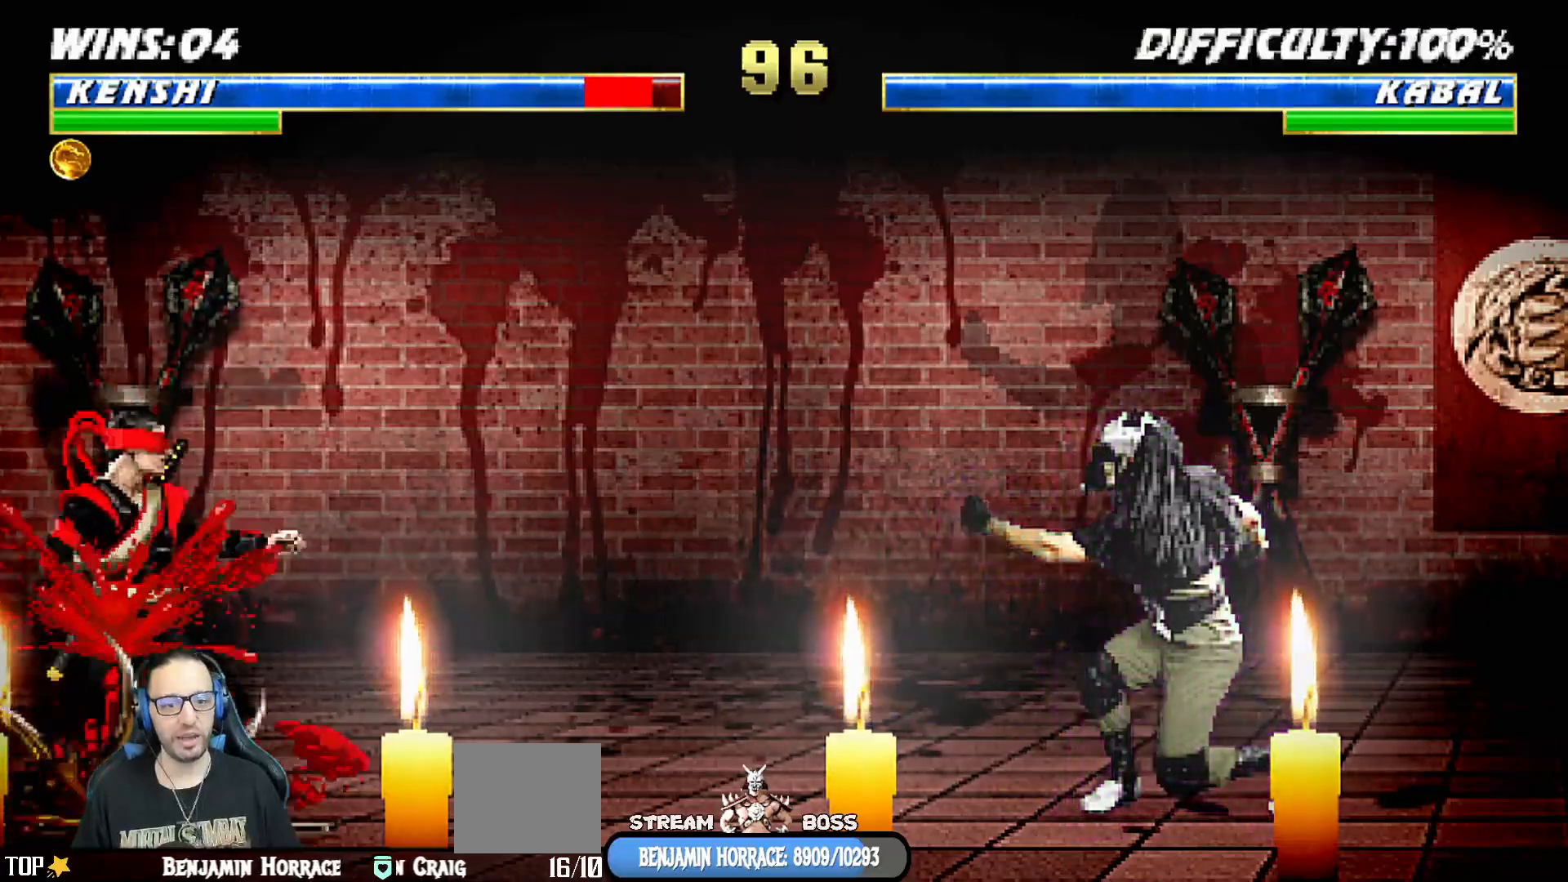
{"dt_ms": 500, "buttons": ["L1", "DPAD_UP", "DPAD_RIGHT"], "left_stick": "center", "right_stick": "center", "events": [[167, "DPAD_RIGHT", "down"], [200, "L1", "down"], [317, "DPAD_UP", "down"]]}
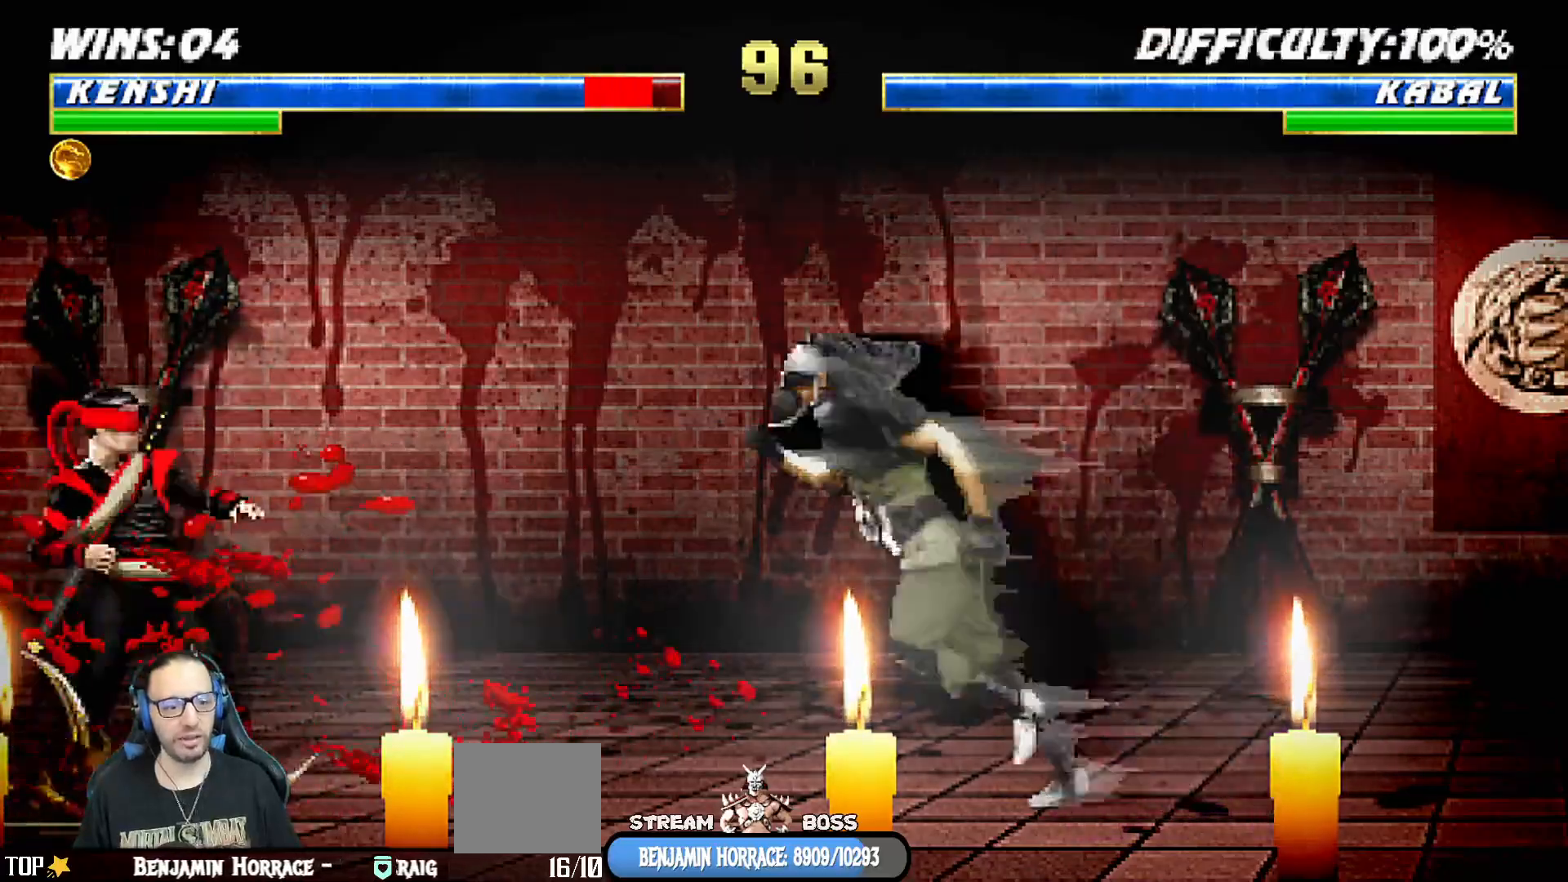
{"dt_ms": 500, "buttons": ["L1", "R1", "DPAD_DOWN", "DPAD_LEFT"], "left_stick": "center", "right_stick": "center"}
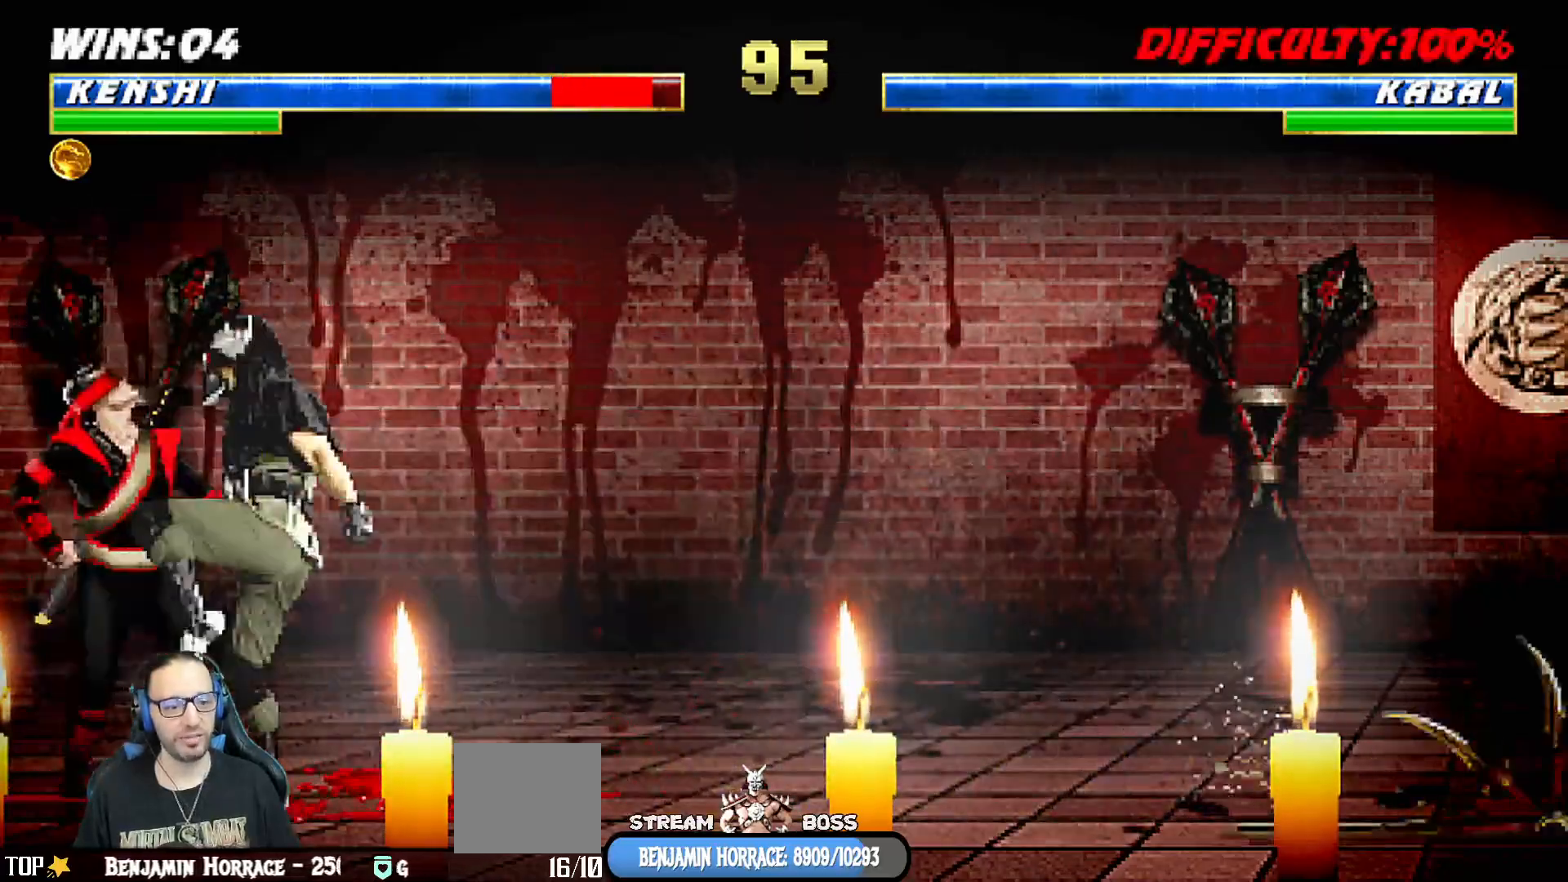
{"dt_ms": 500, "buttons": ["L1", "R1", "DPAD_DOWN", "DPAD_RIGHT"], "left_stick": "center", "right_stick": "center", "events": [[117, "DPAD_LEFT", "up"], [133, "DPAD_RIGHT", "down"]]}
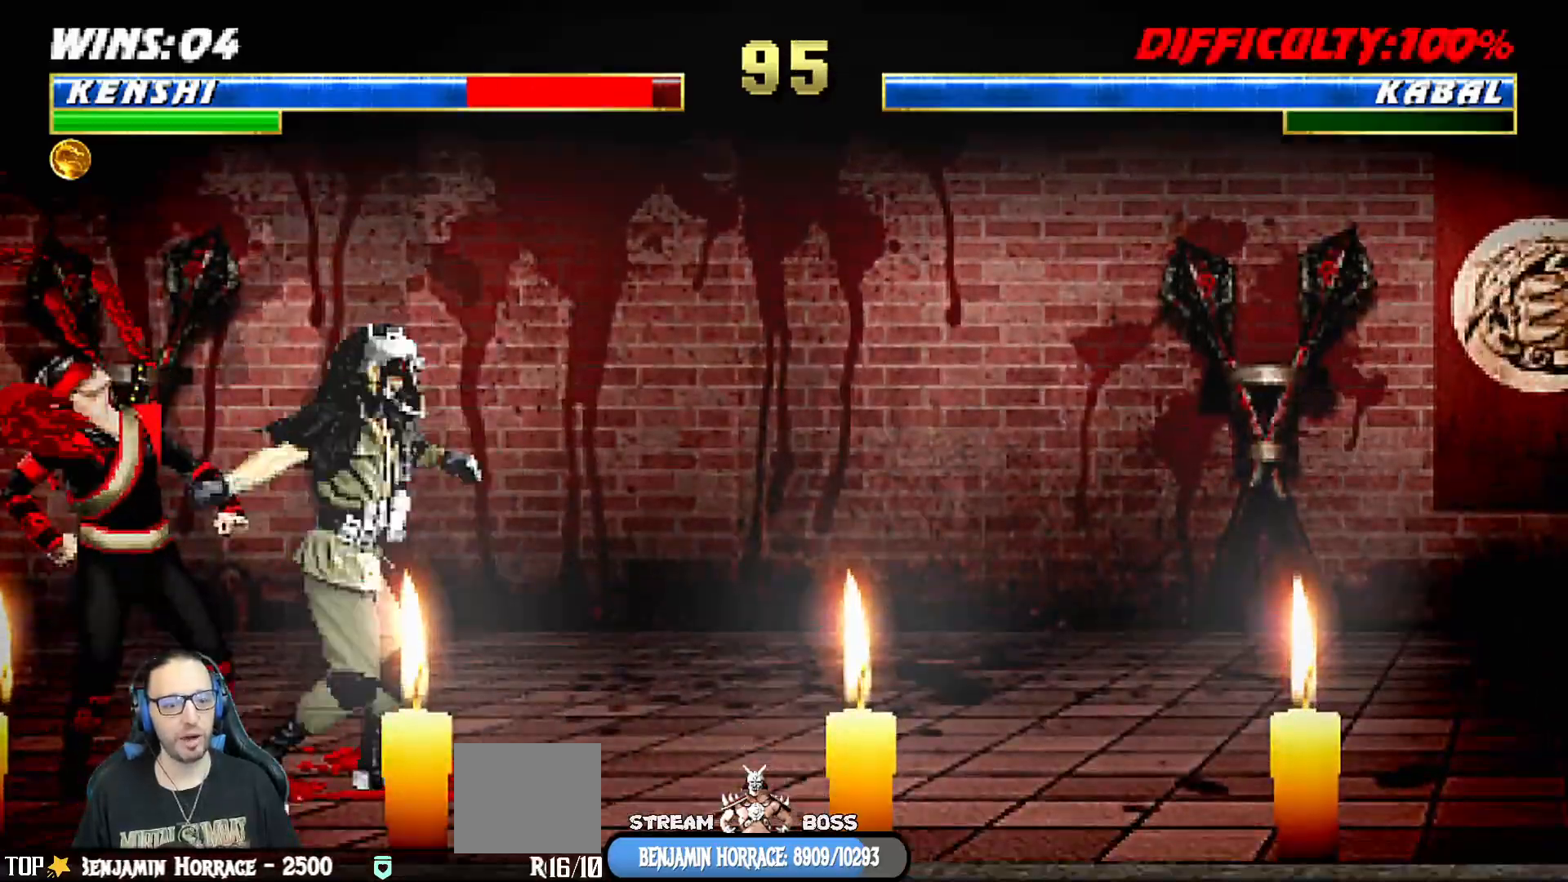
{"dt_ms": 500, "buttons": ["L1", "DPAD_DOWN"], "left_stick": "center", "right_stick": "center"}
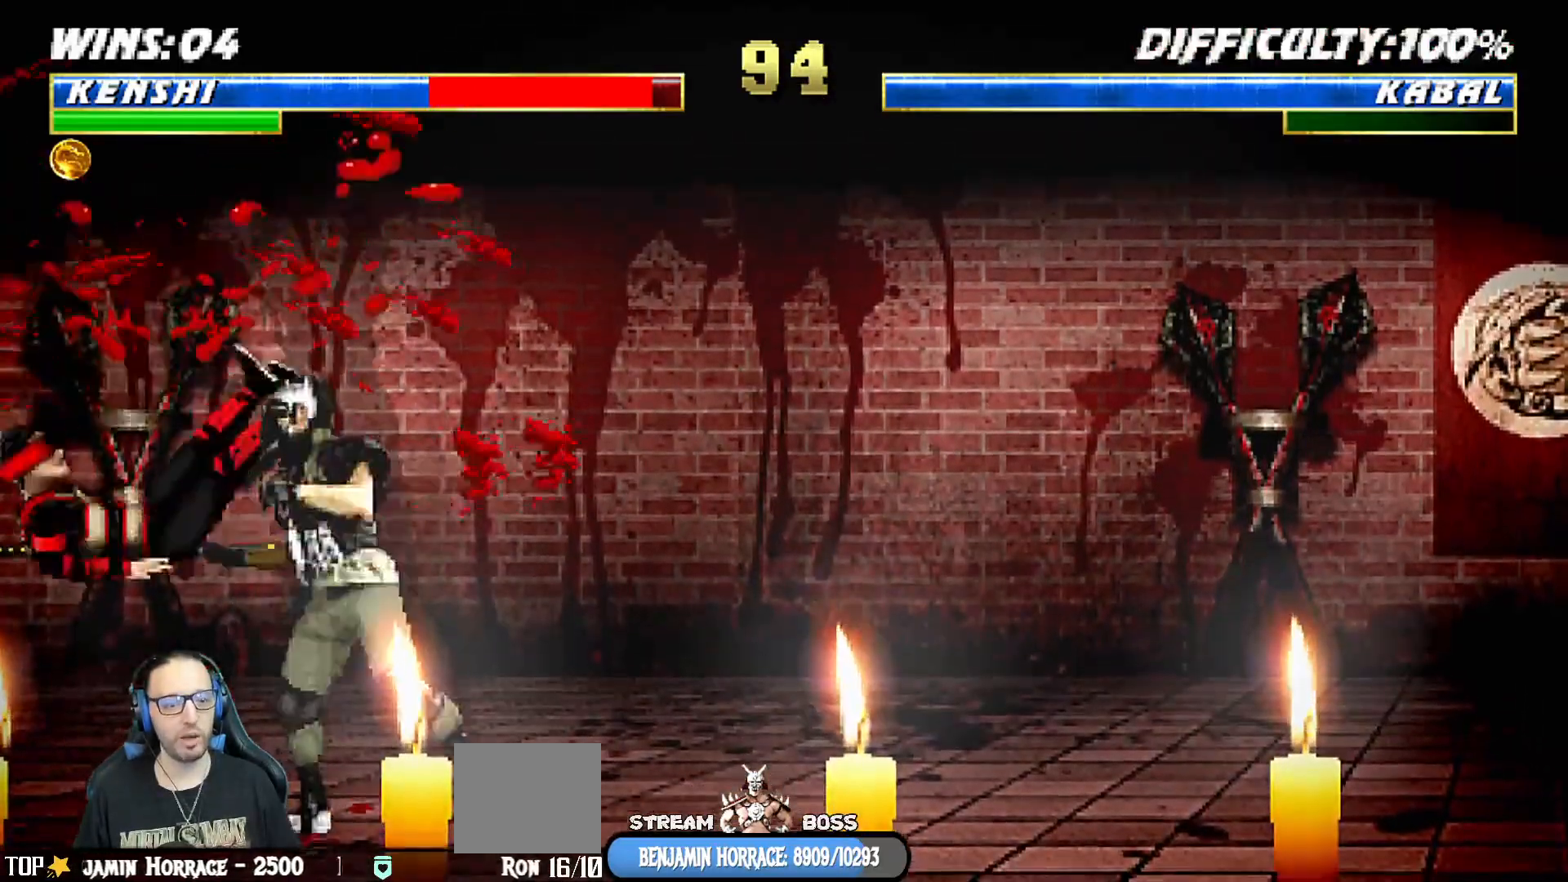
{"dt_ms": 500, "buttons": ["L1", "R1", "DPAD_DOWN", "DPAD_LEFT"], "left_stick": "center", "right_stick": "center", "events": [[33, "DPAD_LEFT", "down"], [50, "DPAD_LEFT", "up"], [83, "DPAD_LEFT", "down"], [100, "DPAD_DOWN", "up"], [133, "R1", "down"], [150, "DPAD_DOWN", "down"]]}
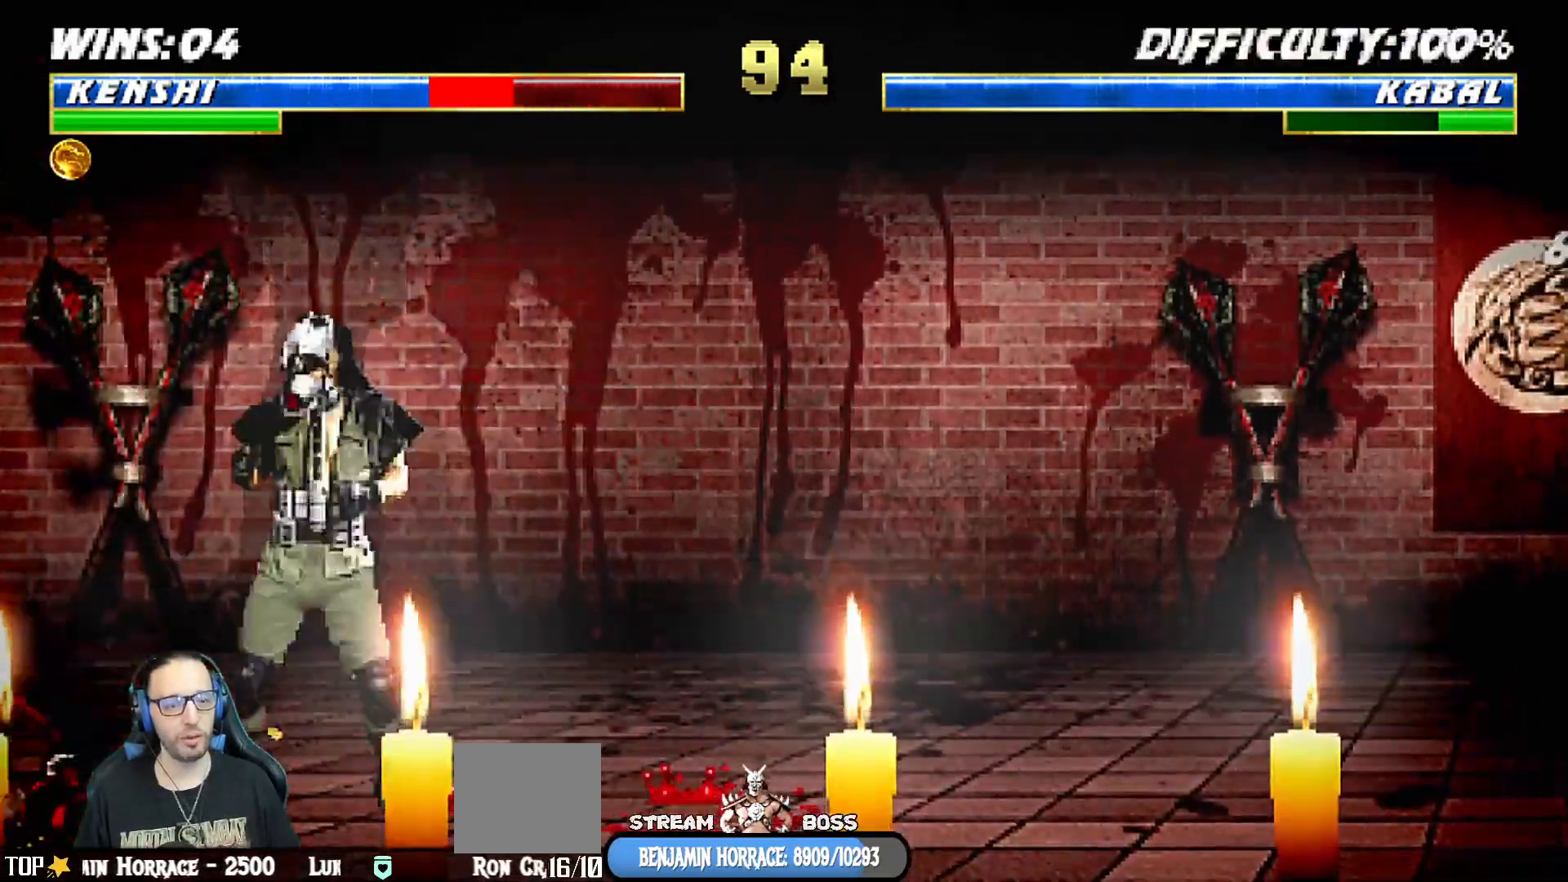
{"dt_ms": 500, "buttons": [], "left_stick": "center", "right_stick": "center"}
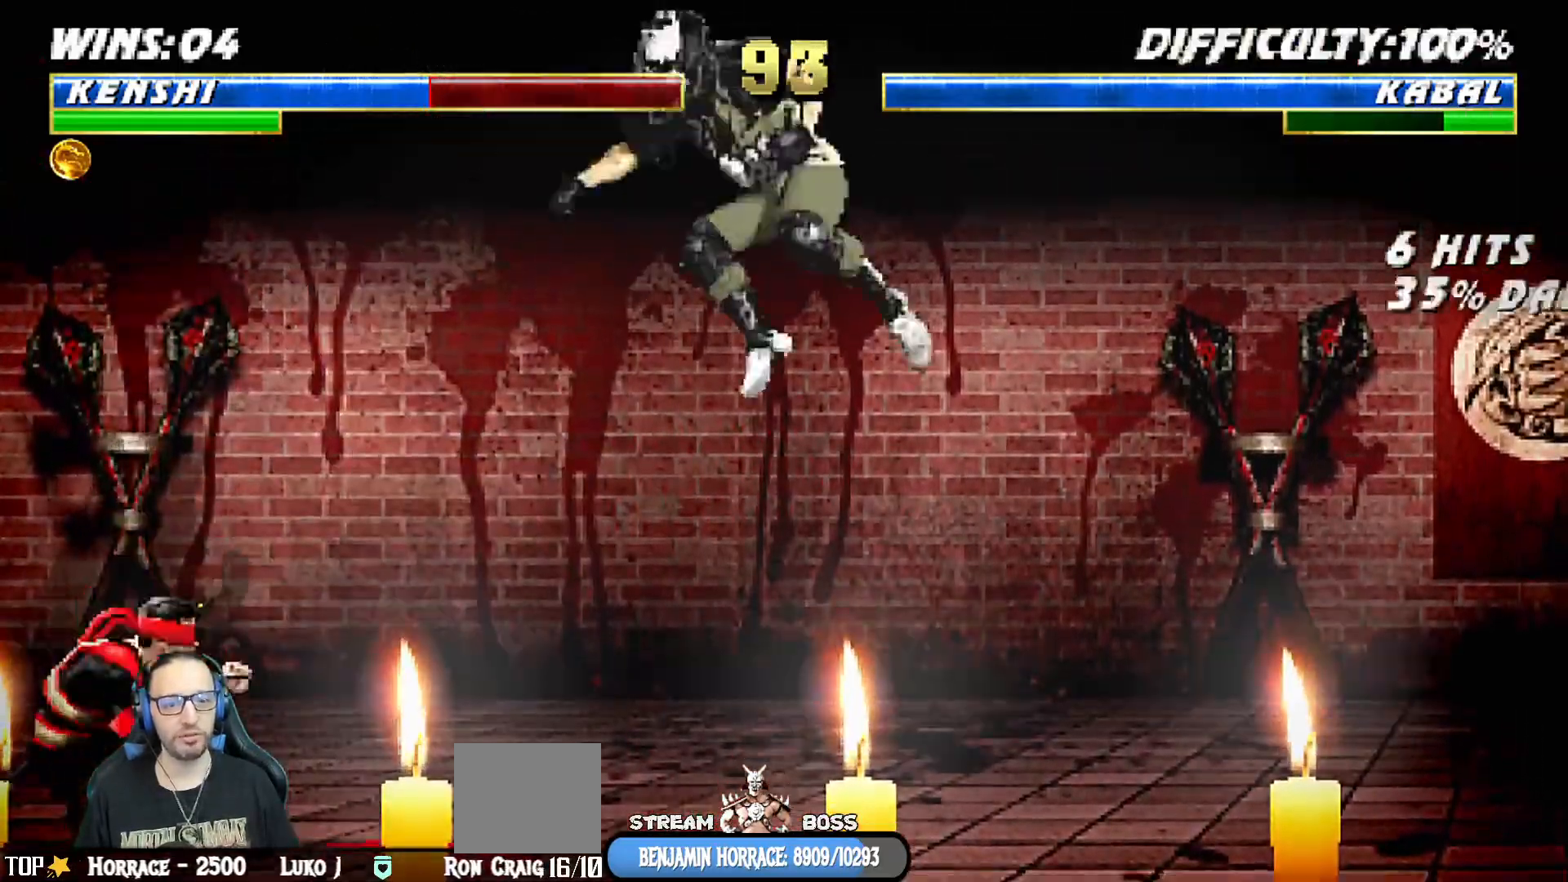
{"dt_ms": 500, "buttons": ["L1", "DPAD_UP", "DPAD_RIGHT"], "left_stick": "center", "right_stick": "center", "events": [[200, "DPAD_RIGHT", "down"], [217, "DPAD_UP", "down"], [217, "L1", "down"]]}
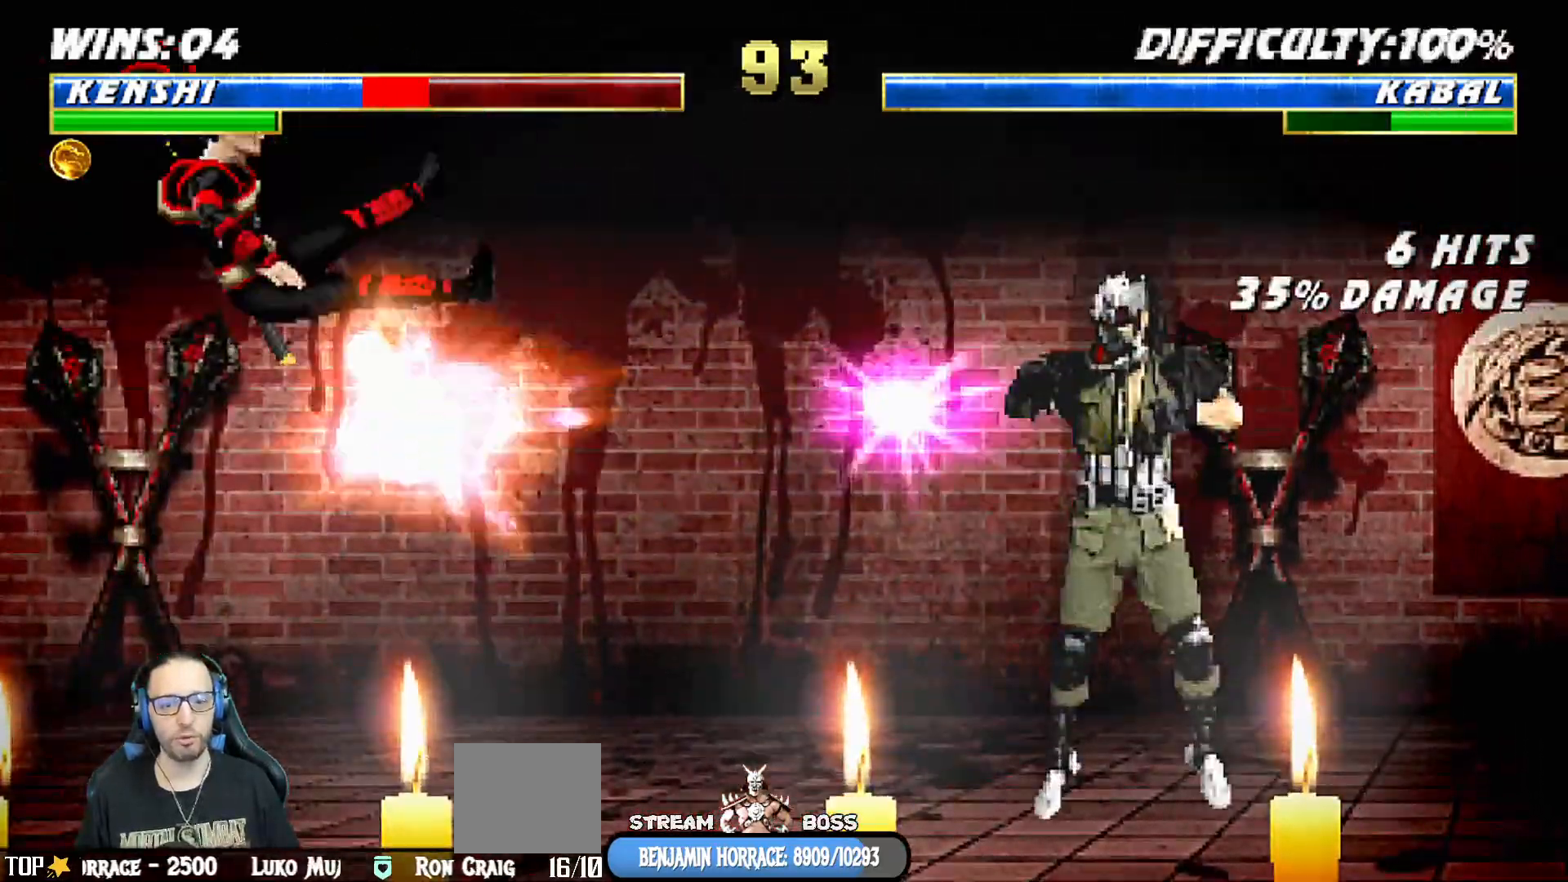
{"dt_ms": 1000, "buttons": ["L1", "R1", "DPAD_DOWN", "DPAD_LEFT"], "left_stick": "center", "right_stick": "center"}
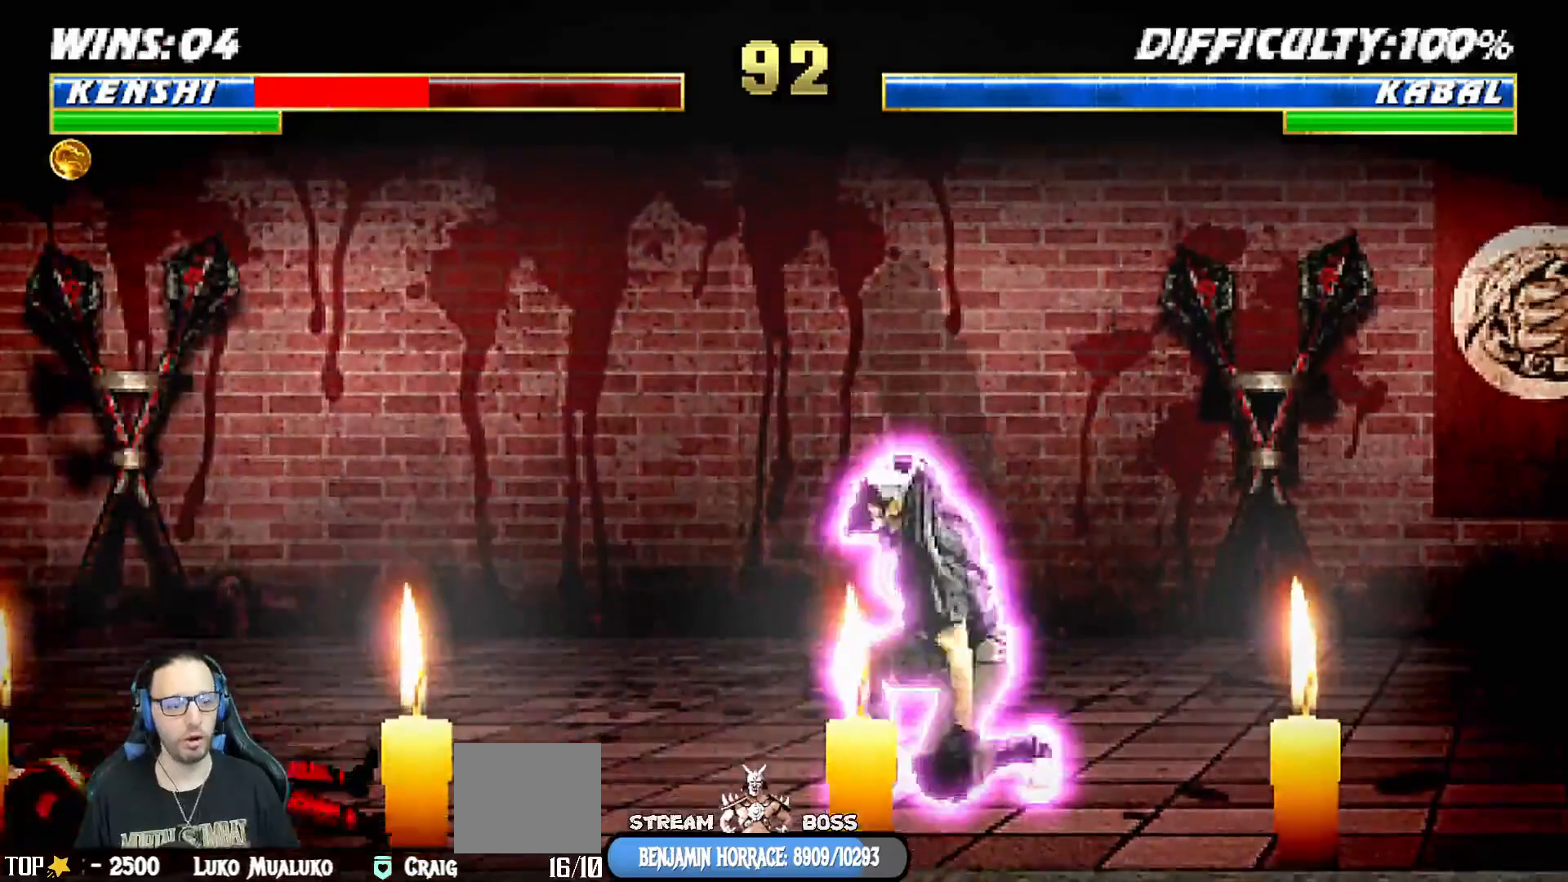
{"dt_ms": 500, "buttons": ["L1", "R1", "DPAD_DOWN", "DPAD_LEFT"], "left_stick": "center", "right_stick": "center", "events": []}
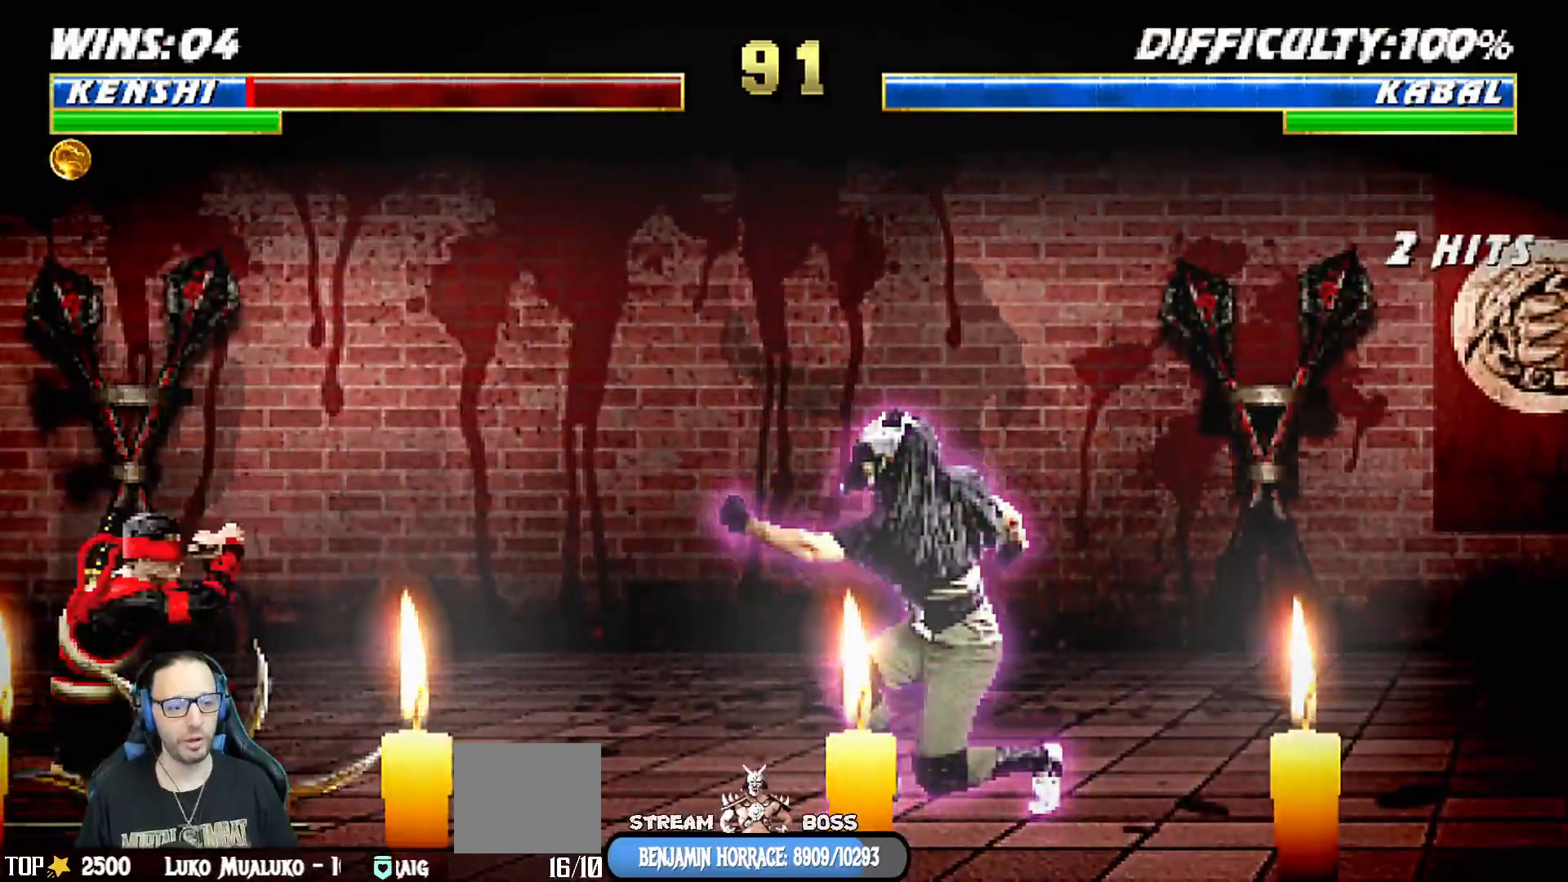
{"dt_ms": 500, "buttons": ["L1", "DPAD_UP", "DPAD_RIGHT"], "left_stick": "center", "right_stick": "center", "events": [[67, "DPAD_LEFT", "up"], [150, "DPAD_DOWN", "up"], [167, "L1", "up"], [183, "R1", "up"], [200, "R1", "down"], [217, "R1", "up"], [367, "DPAD_RIGHT", "down"], [367, "L1", "down"], [383, "DPAD_UP", "down"]]}
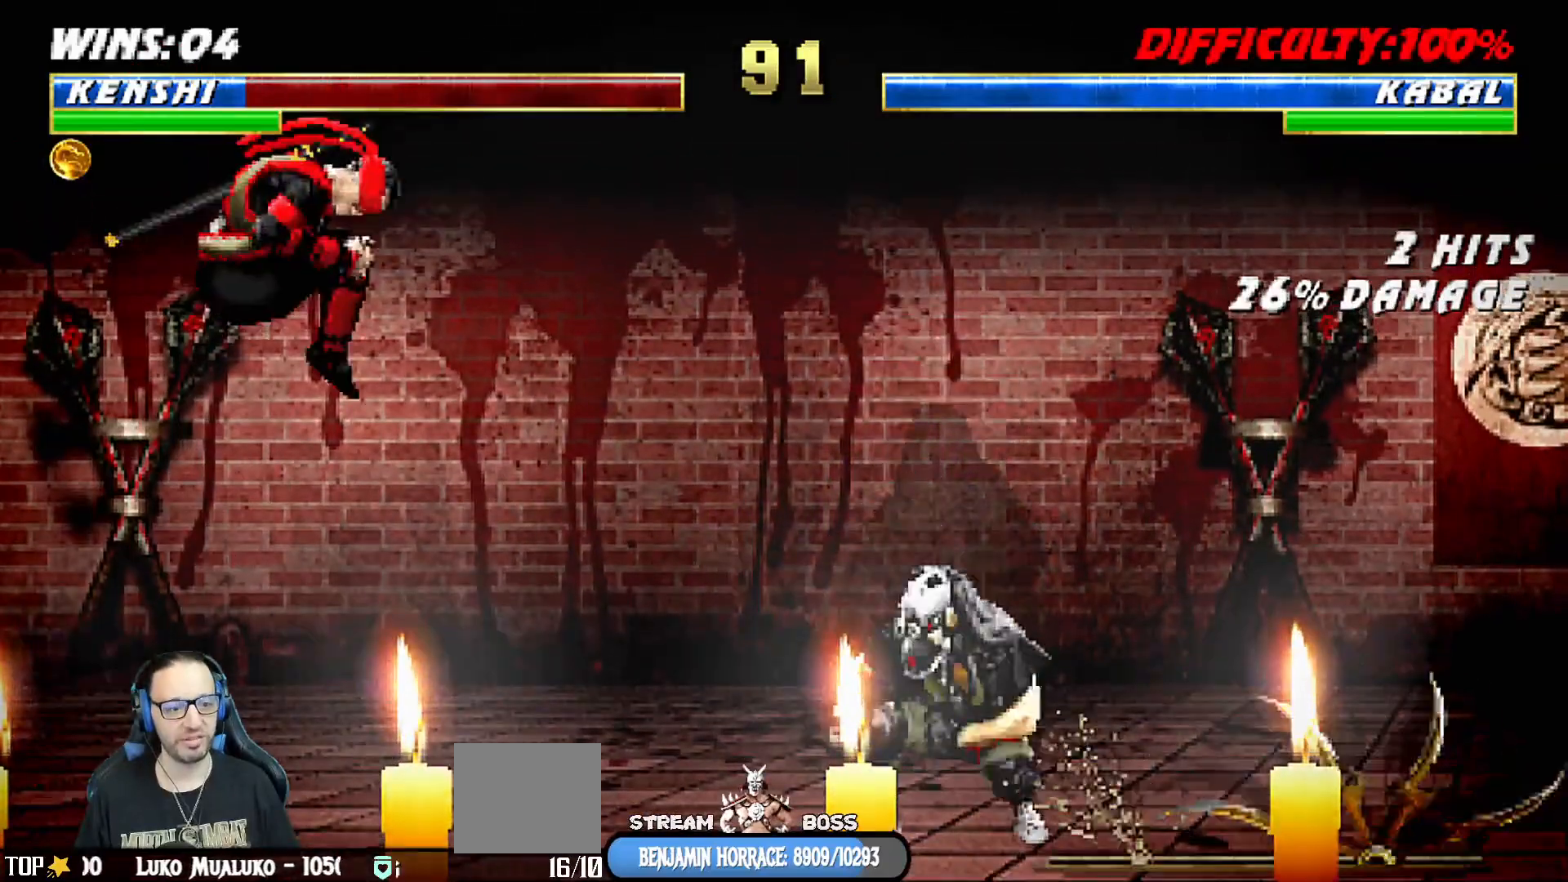
{"dt_ms": 500, "buttons": ["SQUARE", "L1", "DPAD_LEFT"], "left_stick": "center", "right_stick": "center", "events": [[267, "SQUARE", "down"], [283, "DPAD_UP", "up"], [300, "DPAD_RIGHT", "up"], [350, "SQUARE", "up"], [450, "SQUARE", "down"], [467, "DPAD_LEFT", "down"]]}
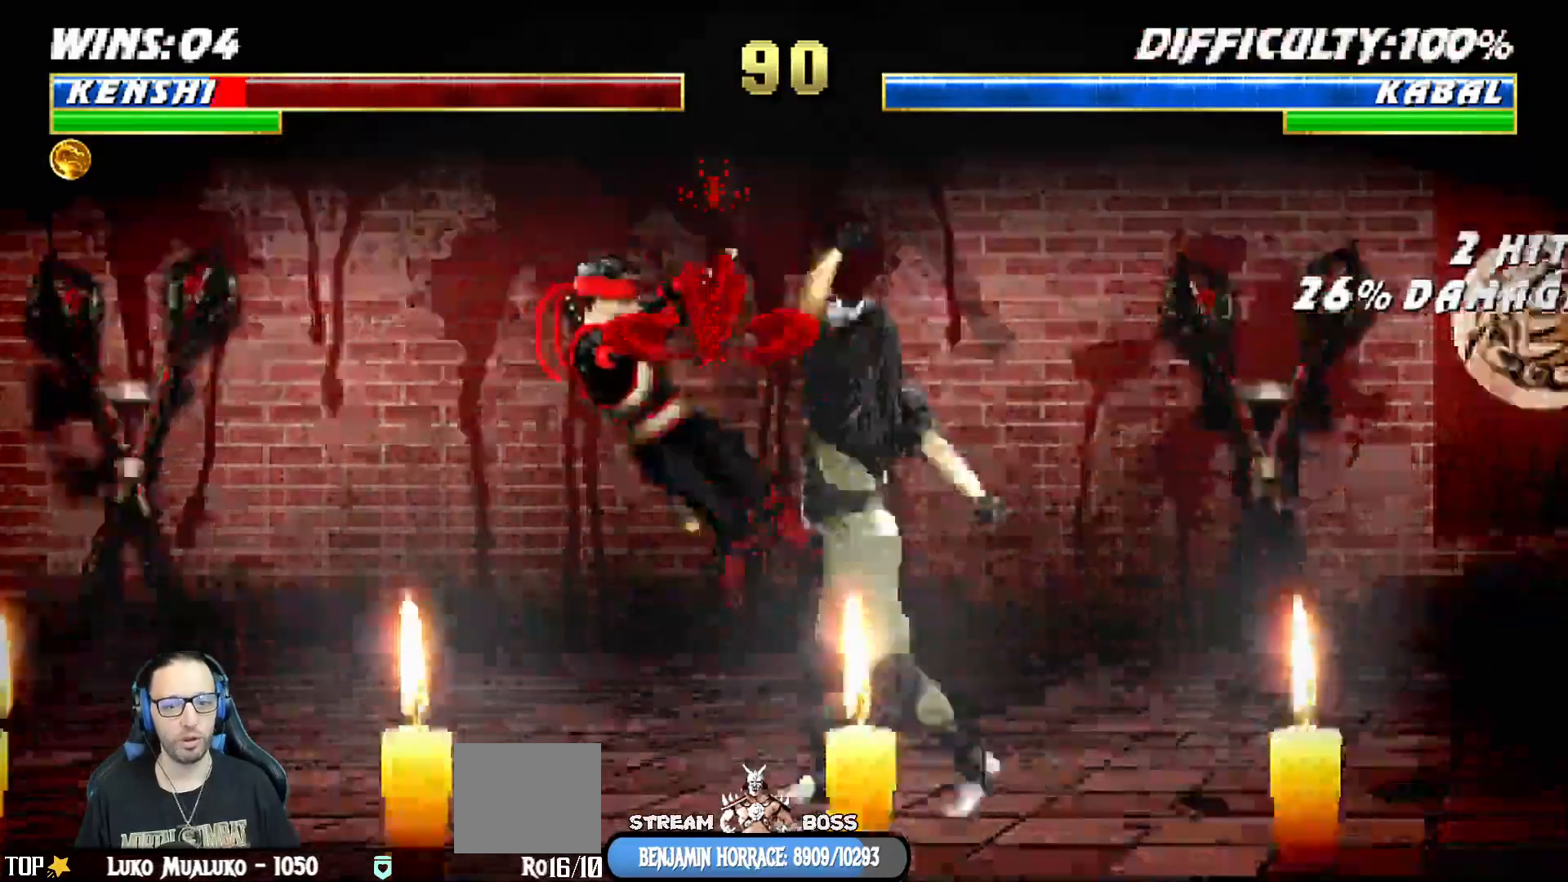
{"dt_ms": 500, "buttons": ["L1", "R1", "DPAD_DOWN", "DPAD_LEFT"], "left_stick": "center", "right_stick": "center", "events": [[17, "SQUARE", "up"], [100, "SQUARE", "down"], [233, "DPAD_DOWN", "down"], [233, "DPAD_LEFT", "up"], [250, "SQUARE", "up"], [267, "DPAD_DOWN", "up"], [267, "L1", "up"], [300, "DPAD_DOWN", "down"], [317, "L1", "down"], [317, "R1", "down"], [350, "DPAD_LEFT", "down"]]}
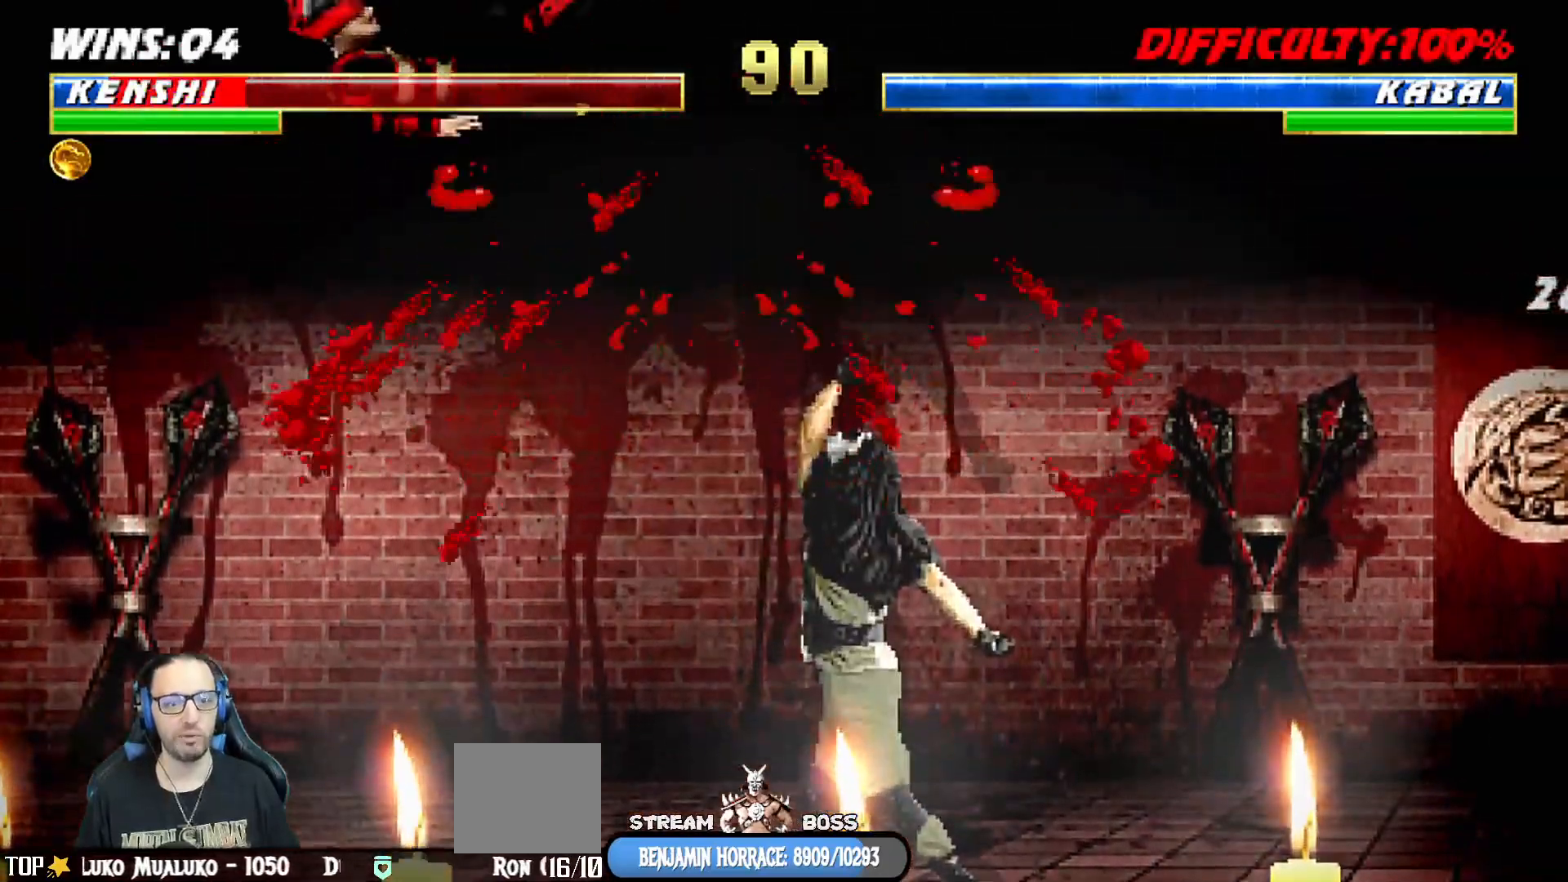
{"dt_ms": 500, "buttons": ["L1", "R1", "DPAD_DOWN", "DPAD_LEFT"], "left_stick": "center", "right_stick": "center", "events": []}
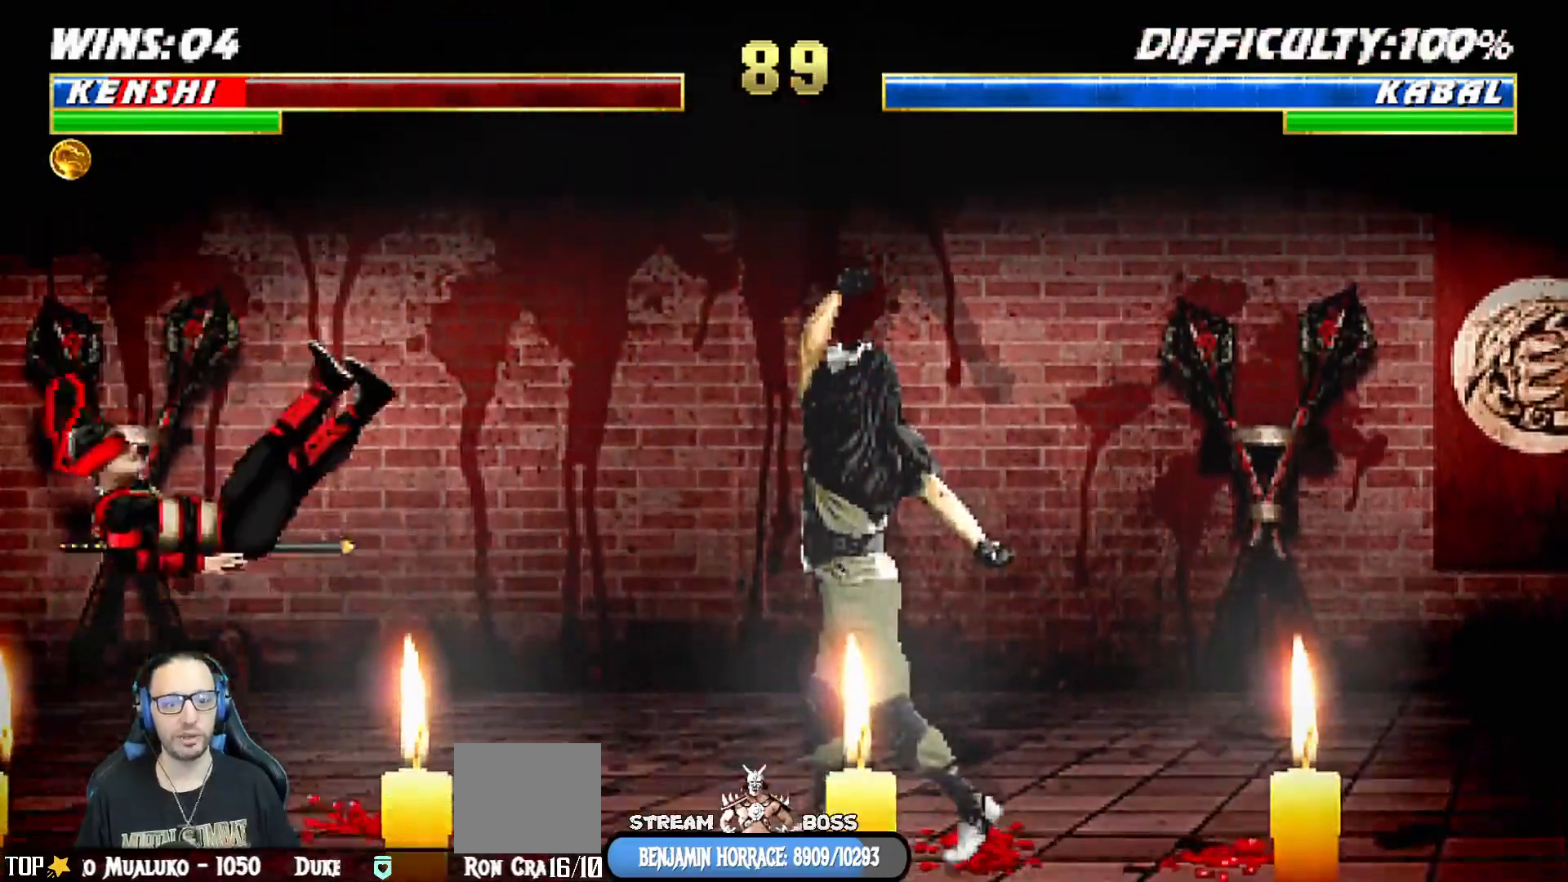
{"dt_ms": 500, "buttons": ["L1", "R1", "DPAD_DOWN", "DPAD_LEFT"], "left_stick": "center", "right_stick": "center", "events": []}
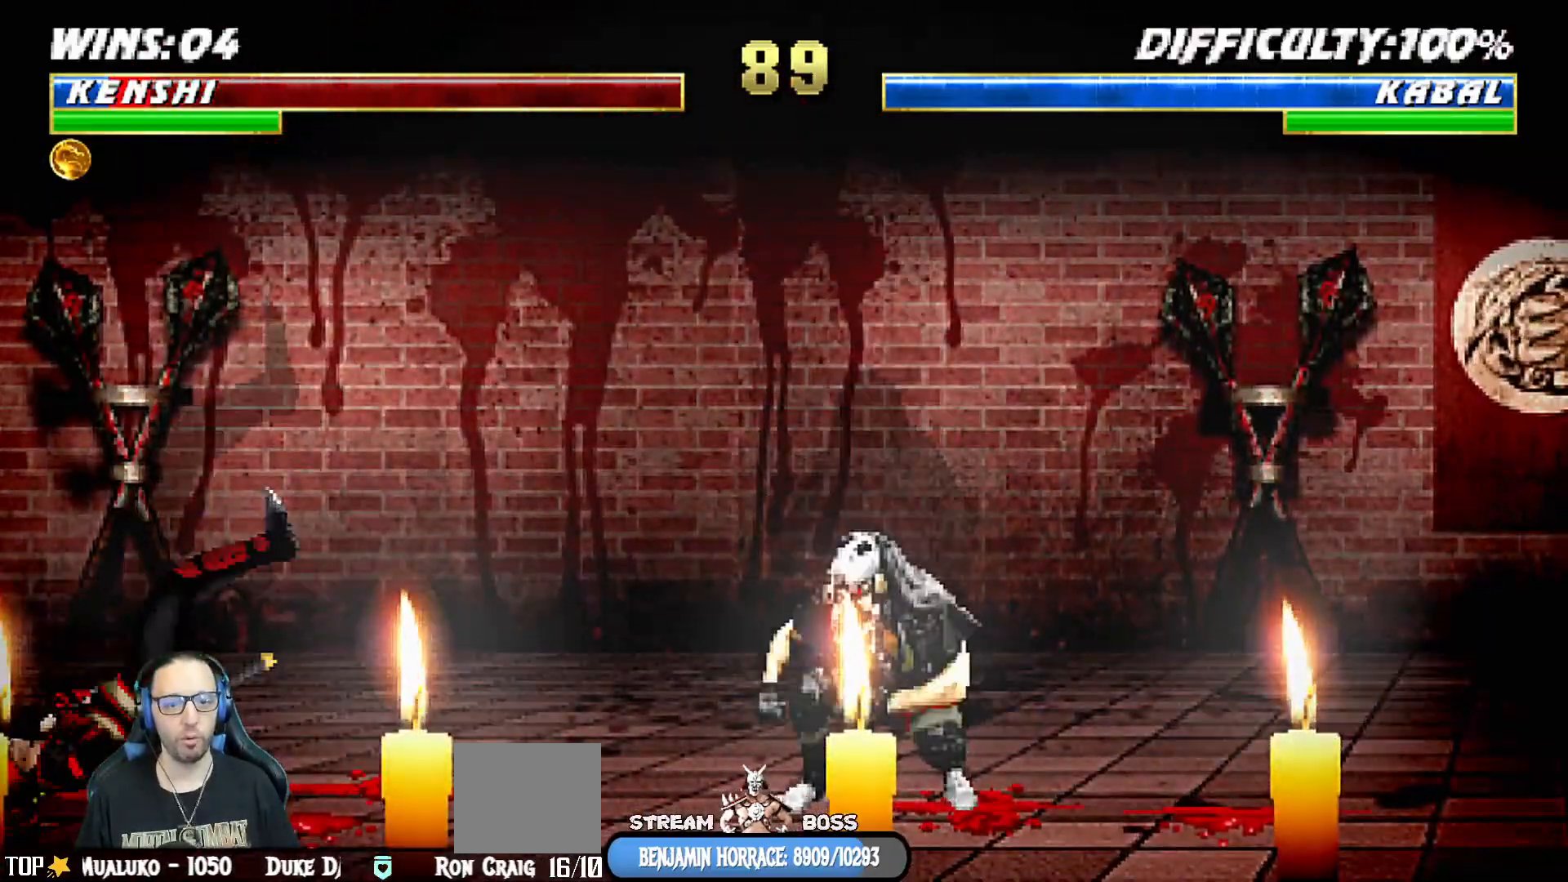
{"dt_ms": 500, "buttons": ["R1"], "left_stick": "center", "right_stick": "center", "events": [[417, "DPAD_LEFT", "up"], [450, "DPAD_DOWN", "up"], [467, "L1", "up"]]}
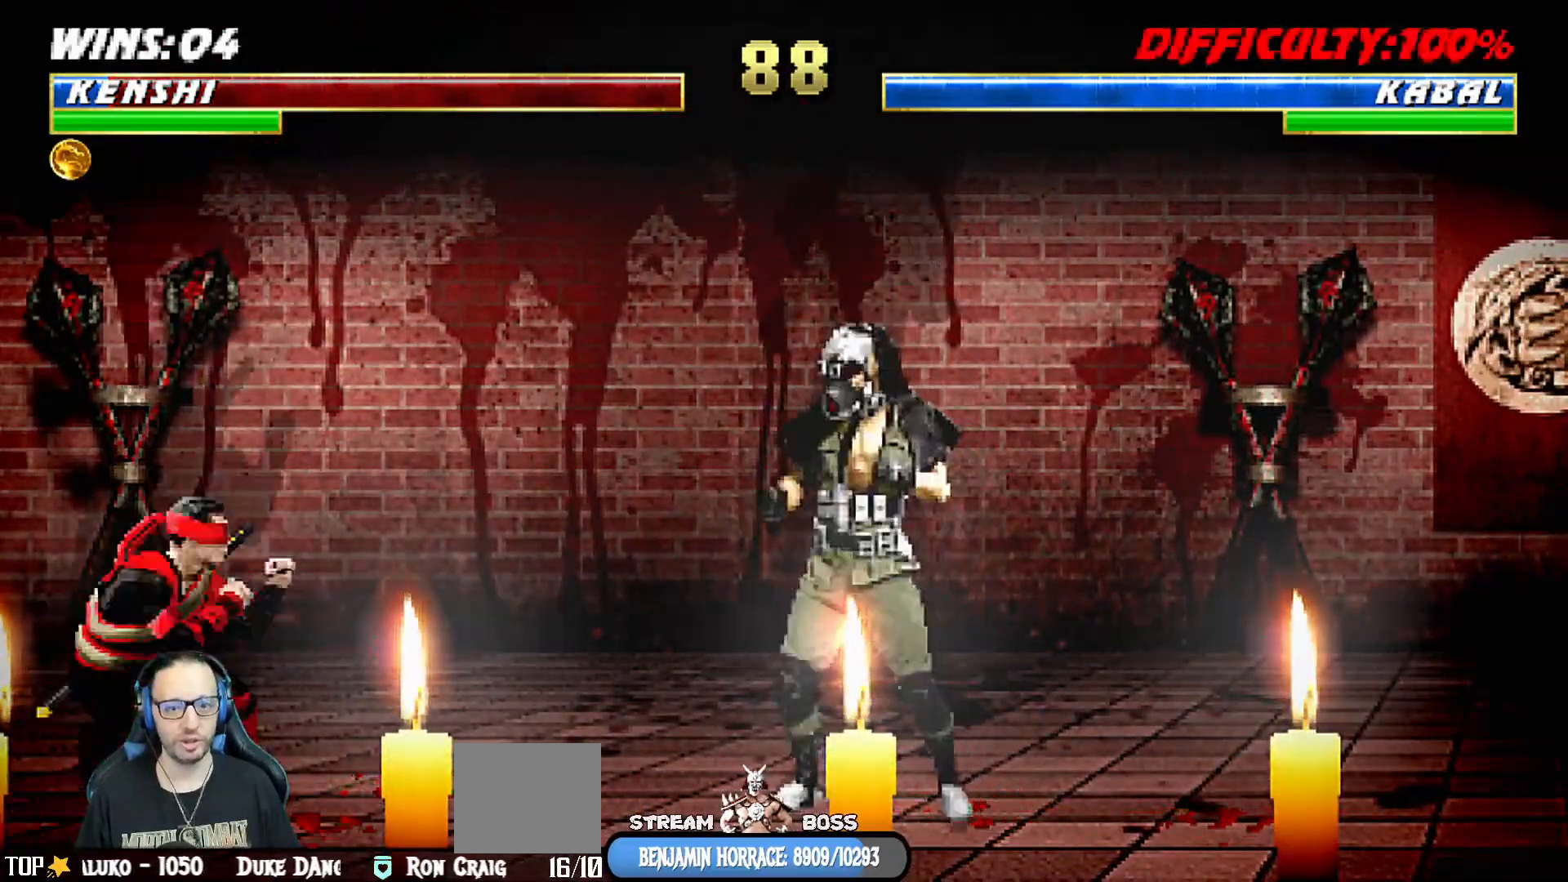
{"dt_ms": 500, "buttons": ["L1", "DPAD_DOWN"], "left_stick": "center", "right_stick": "center", "events": [[33, "R1", "up"], [100, "DPAD_RIGHT", "down"], [133, "L1", "down"], [200, "DPAD_UP", "down"], [483, "DPAD_RIGHT", "up"], [483, "DPAD_UP", "up"], [500, "DPAD_DOWN", "down"]]}
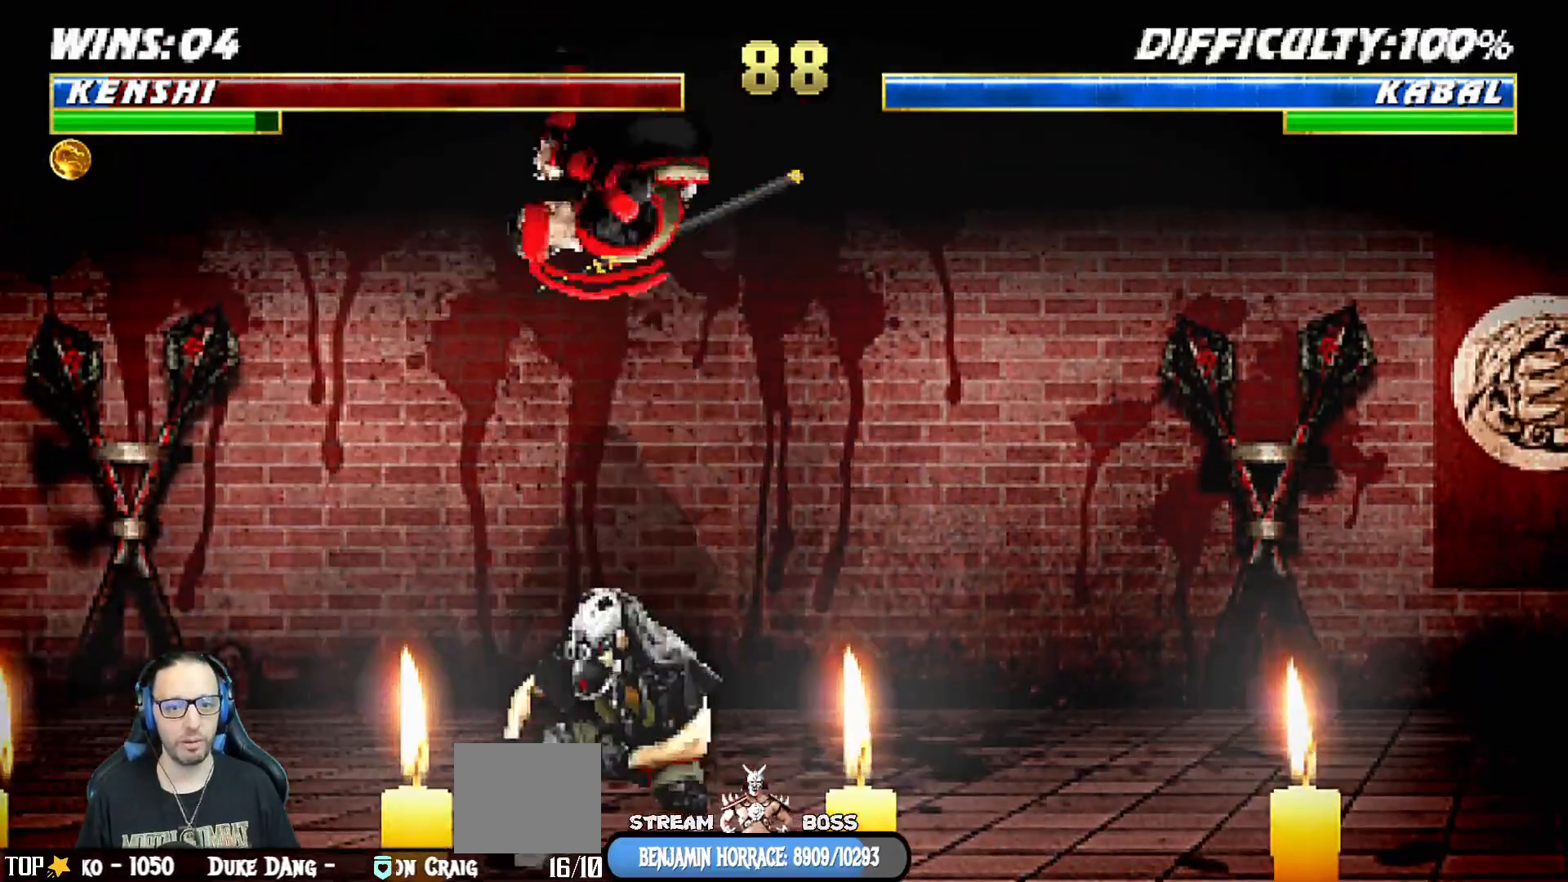
{"dt_ms": 1000, "buttons": ["L1", "DPAD_DOWN"], "left_stick": "center", "right_stick": "center"}
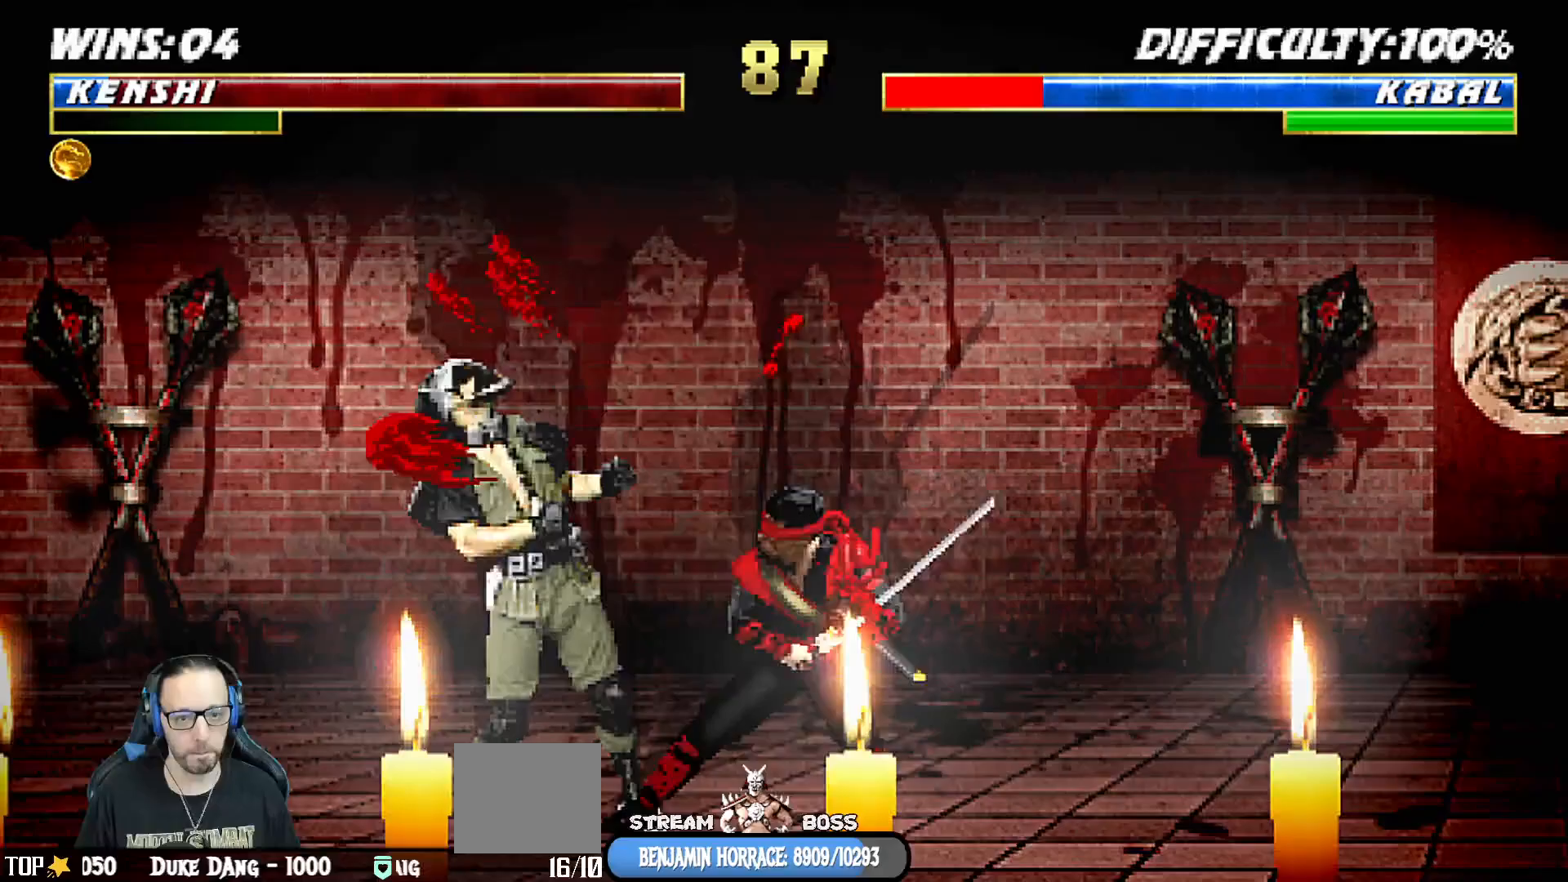
{"dt_ms": 500, "buttons": ["DPAD_RIGHT"], "left_stick": "center", "right_stick": "center", "events": [[50, "SQUARE", "down"], [217, "DPAD_DOWN", "up"], [233, "L1", "up"], [250, "SQUARE", "up"], [367, "DPAD_DOWN", "down"], [417, "DPAD_RIGHT", "down"], [483, "DPAD_DOWN", "up"]]}
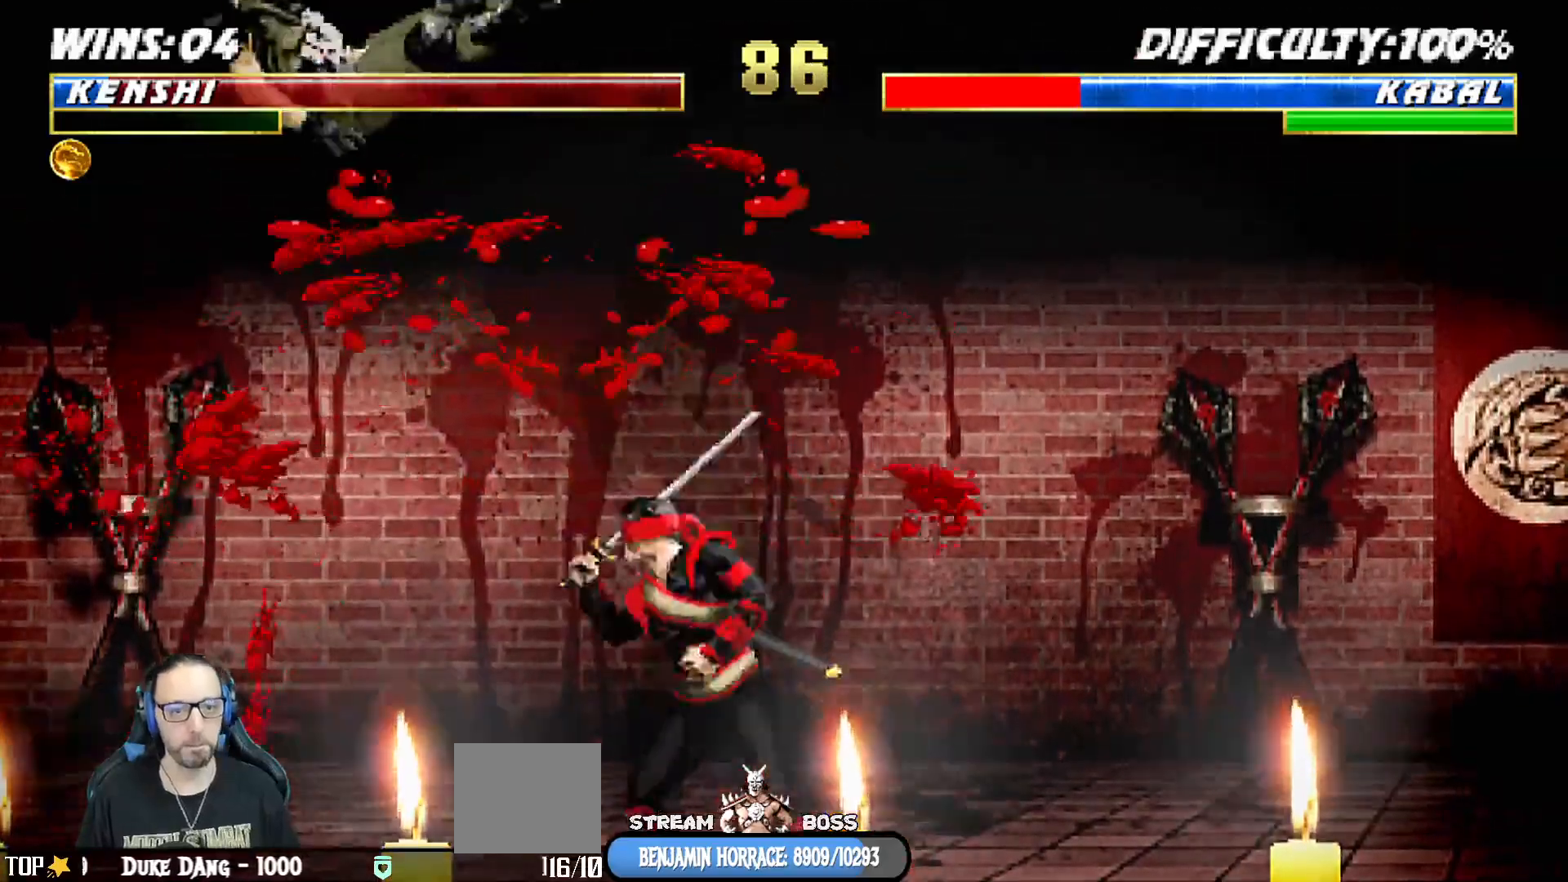
{"dt_ms": 500, "buttons": [], "left_stick": "center", "right_stick": "center", "events": [[83, "SQUARE", "down"], [167, "DPAD_RIGHT", "up"], [167, "SQUARE", "up"], [217, "SQUARE", "down"], [400, "SQUARE", "up"]]}
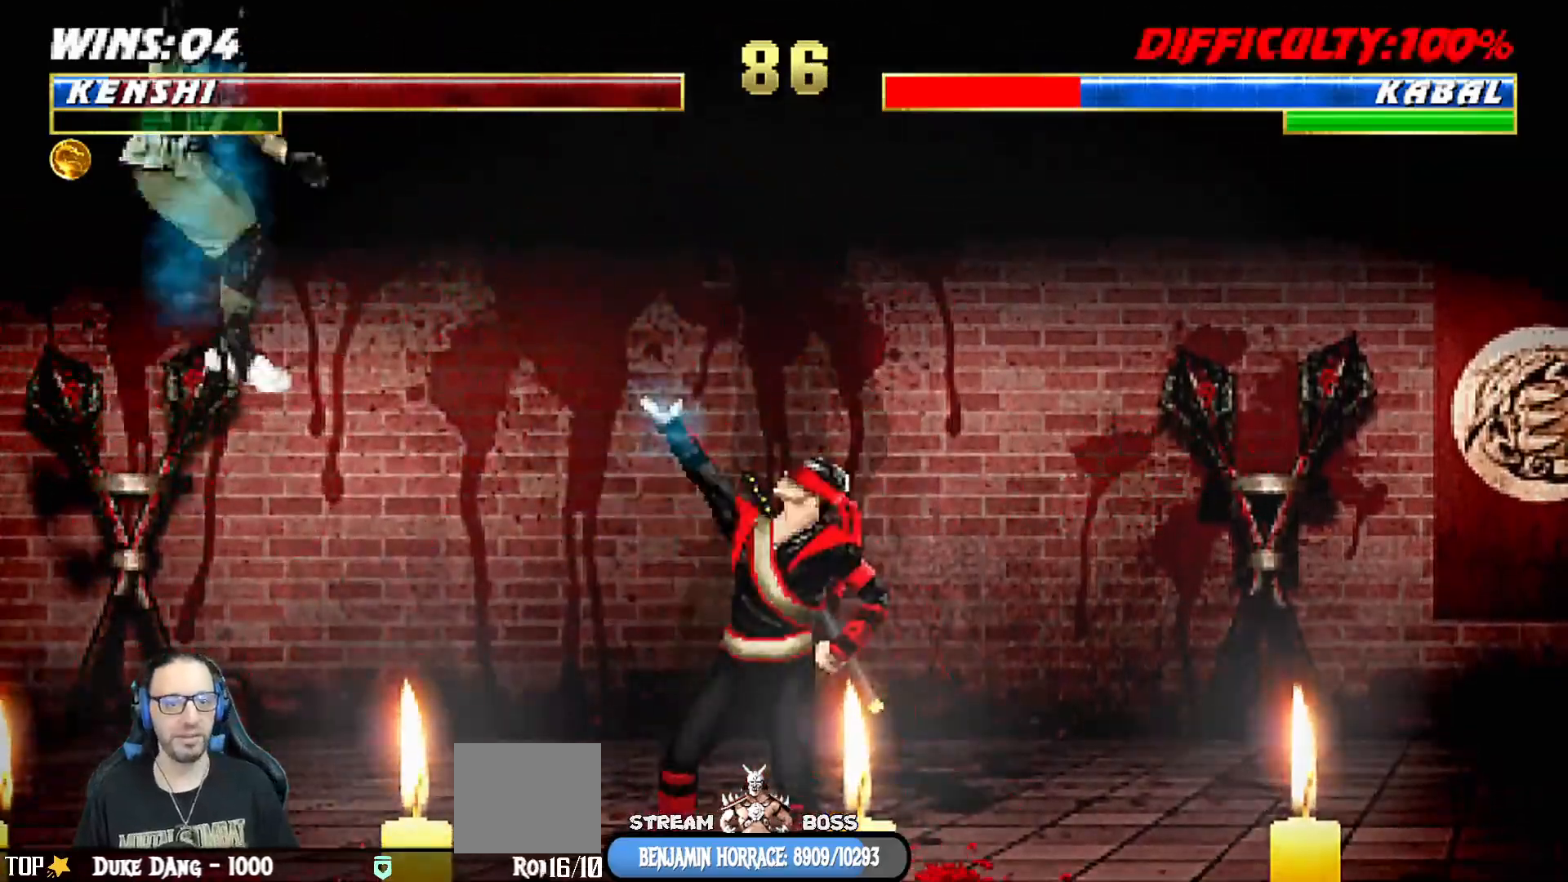
{"dt_ms": 500, "buttons": [], "left_stick": "center", "right_stick": "center", "events": []}
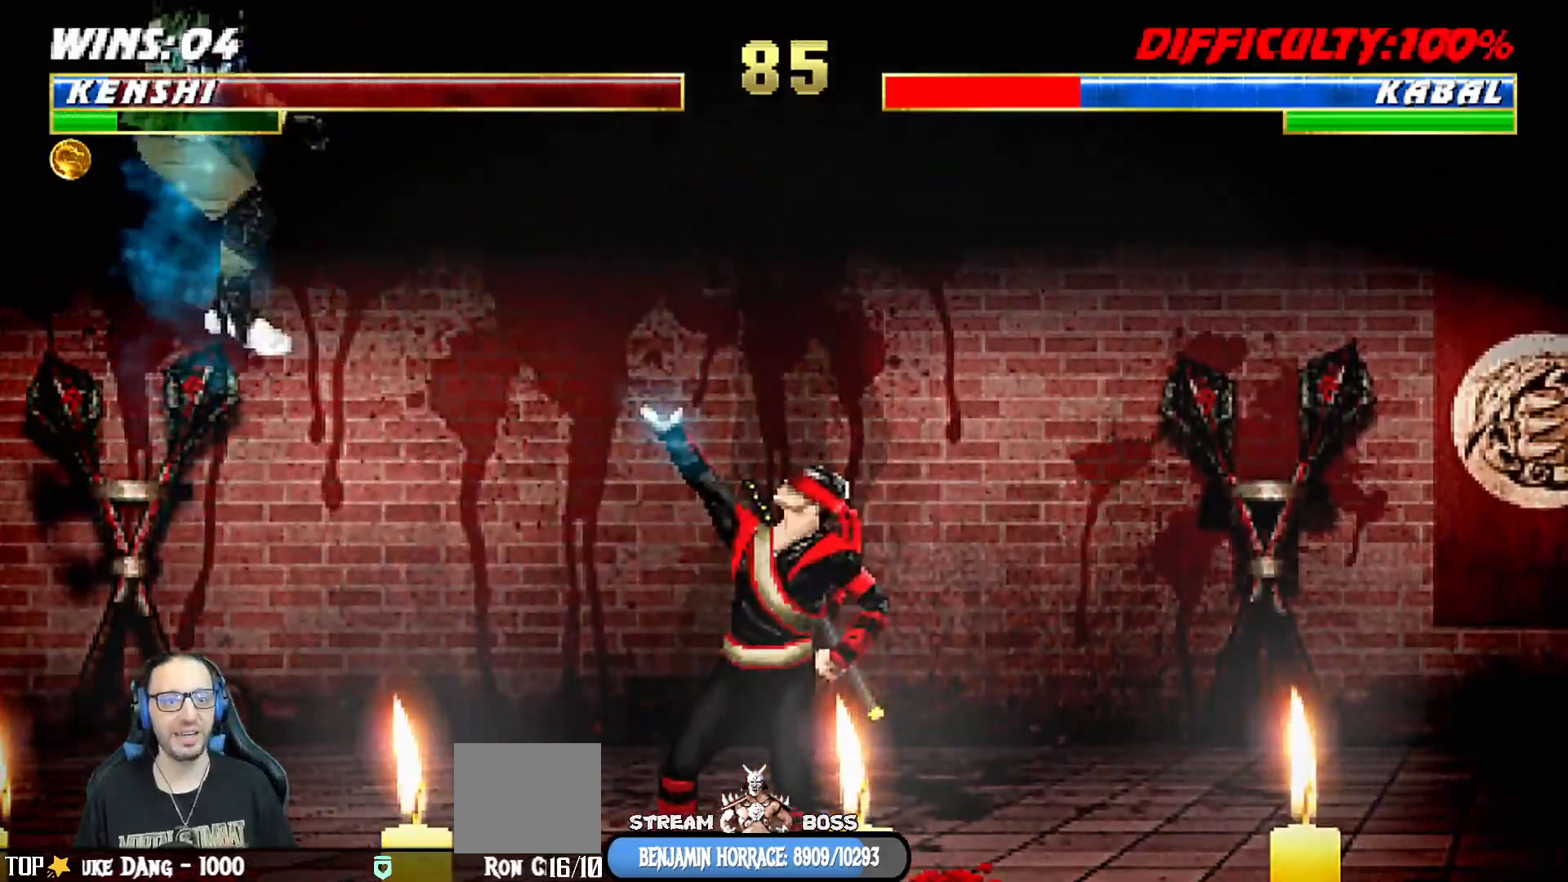
{"dt_ms": 500, "buttons": [], "left_stick": "center", "right_stick": "center", "events": []}
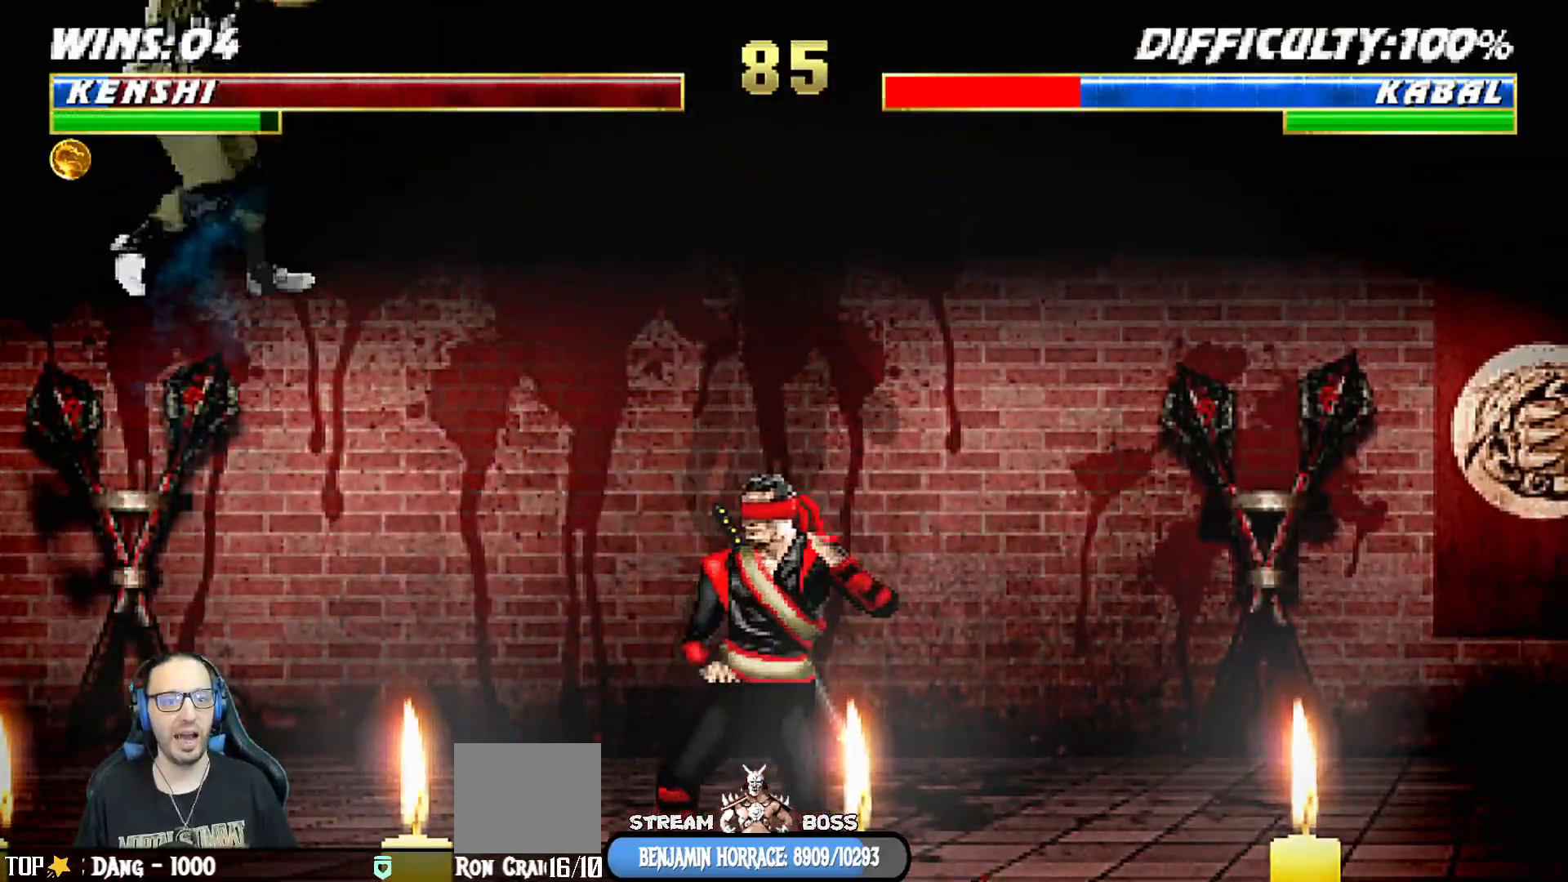
{"dt_ms": 500, "buttons": ["TRIANGLE"], "left_stick": "center", "right_stick": "center", "events": [[83, "DPAD_LEFT", "down"], [83, "DPAD_UP", "down"], [83, "L1", "down"], [250, "TRIANGLE", "down"], [350, "DPAD_LEFT", "up"], [367, "TRIANGLE", "up"], [383, "DPAD_UP", "up"], [417, "L1", "up"], [433, "TRIANGLE", "down"]]}
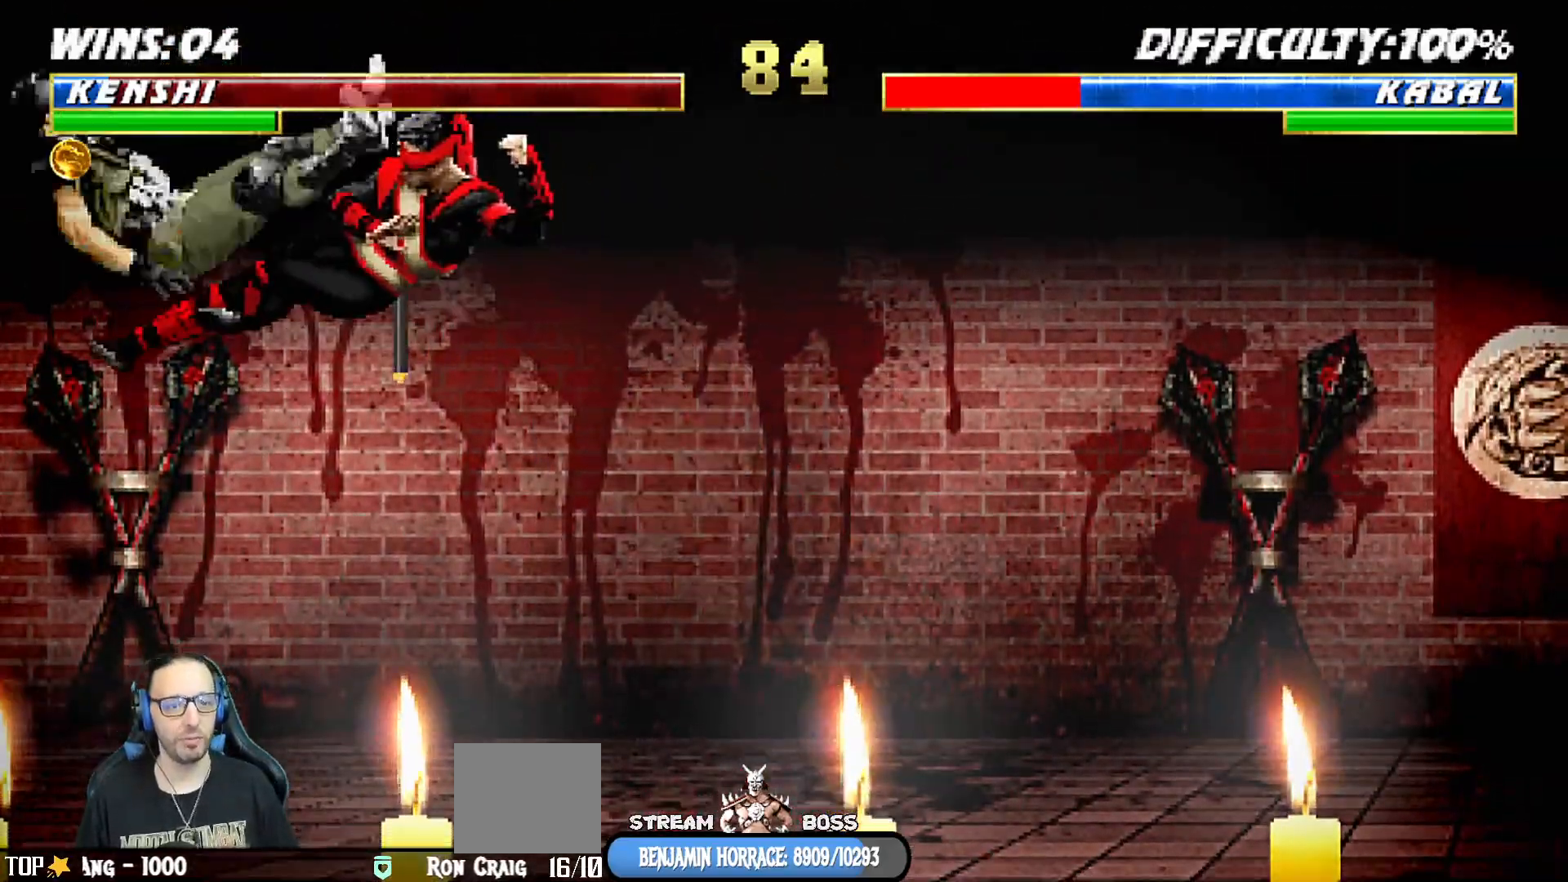
{"dt_ms": 500, "buttons": ["TRIANGLE"], "left_stick": "center", "right_stick": "center", "events": [[117, "TRIANGLE", "up"], [150, "DPAD_DOWN", "down"], [200, "DPAD_RIGHT", "down"], [250, "DPAD_DOWN", "up"], [400, "TRIANGLE", "down"], [467, "DPAD_RIGHT", "up"]]}
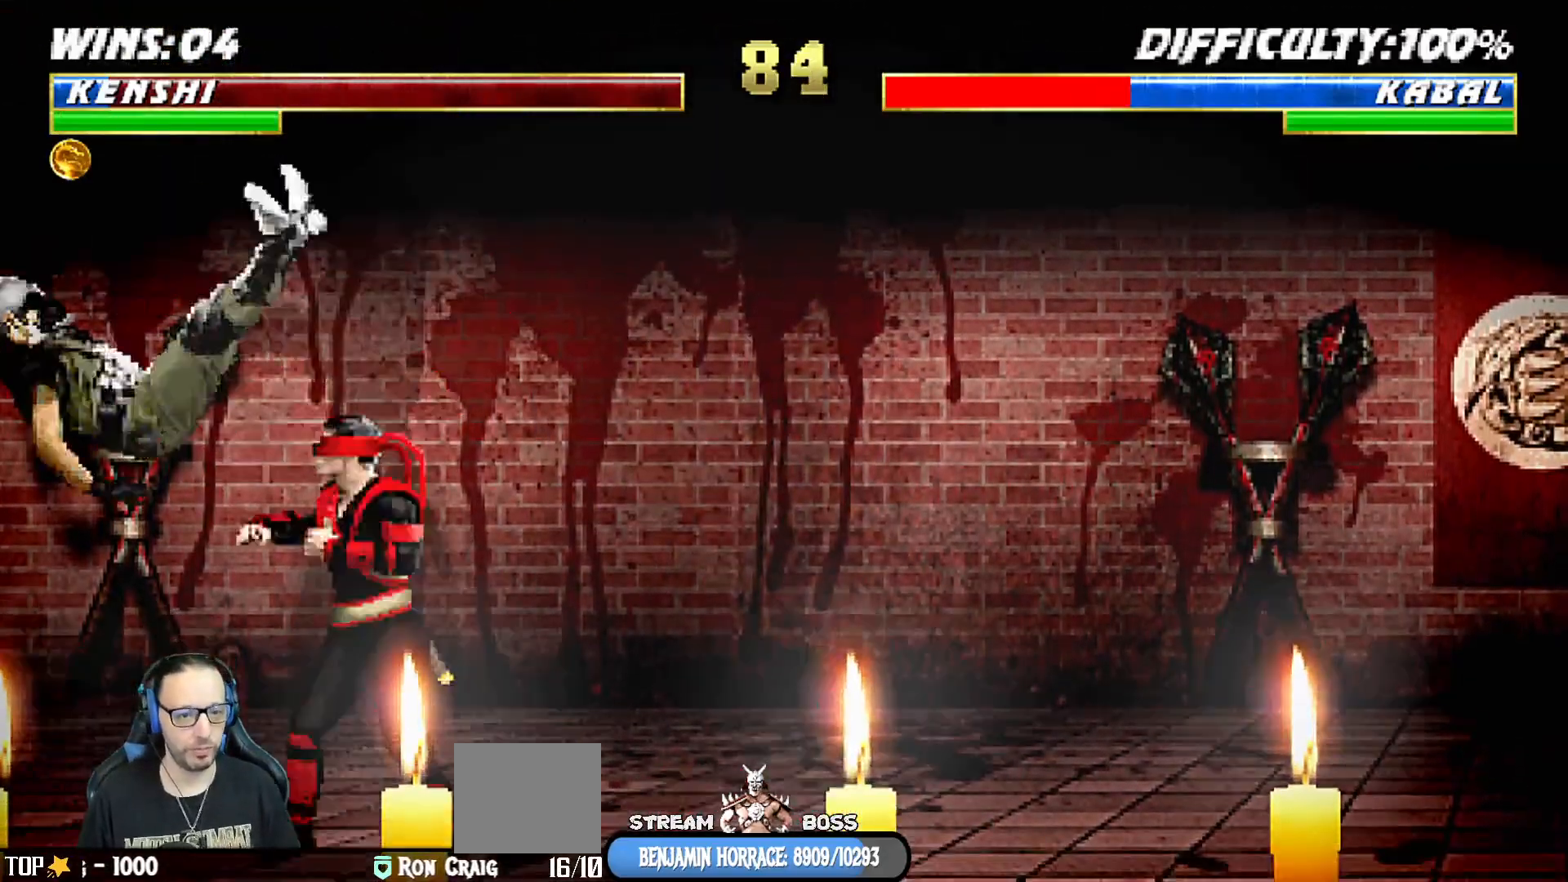
{"dt_ms": 500, "buttons": [], "left_stick": "center", "right_stick": "center", "events": [[250, "TRIANGLE", "up"]]}
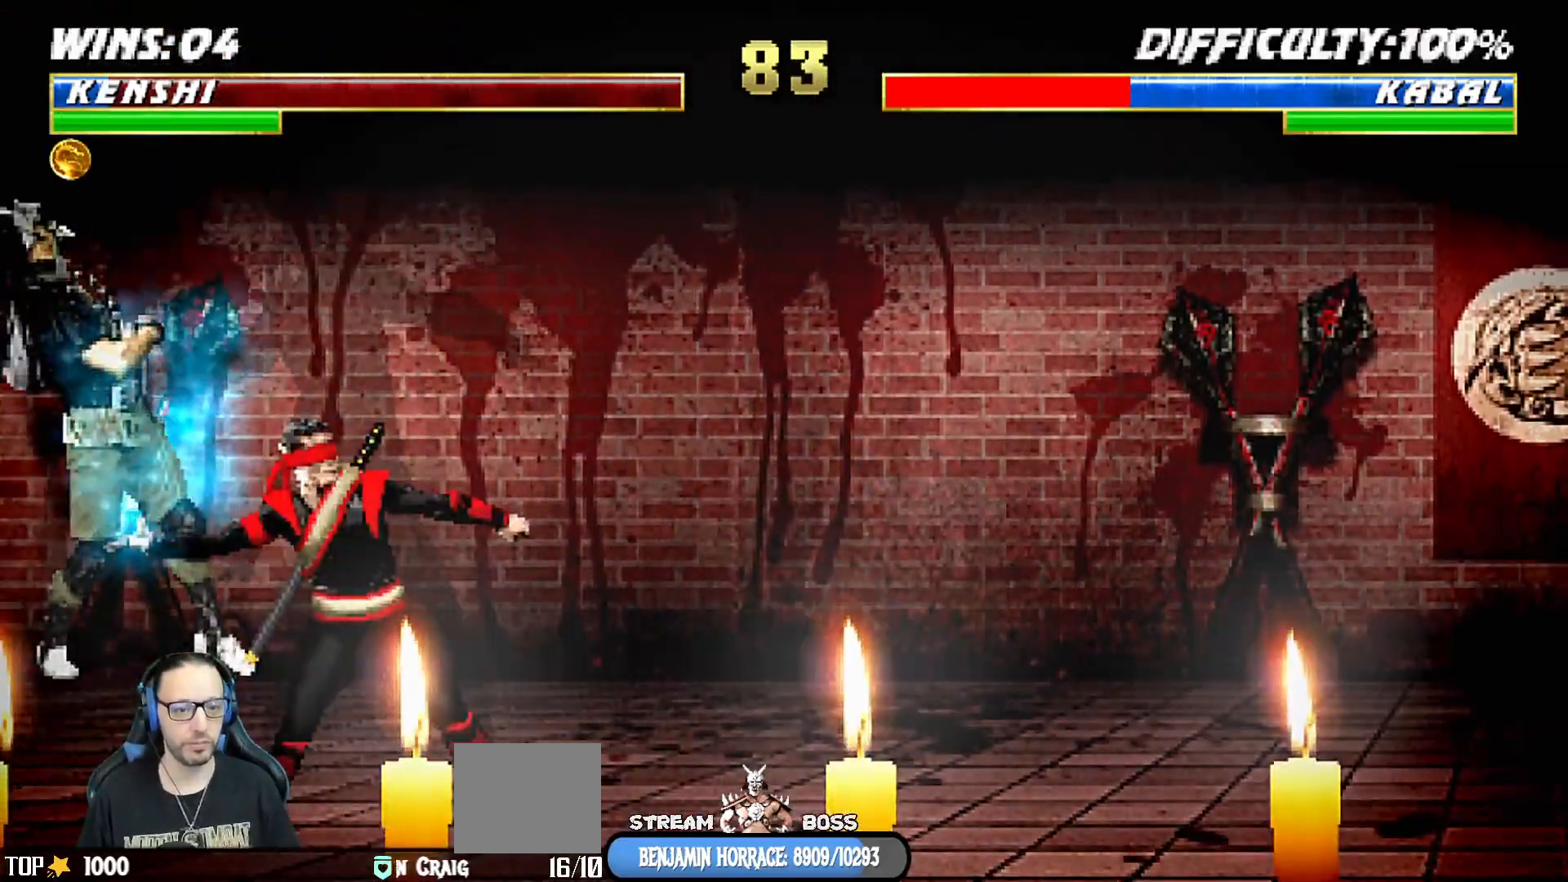
{"dt_ms": 500, "buttons": ["L1", "DPAD_RIGHT"], "left_stick": "center", "right_stick": "center", "events": [[333, "DPAD_RIGHT", "down"], [350, "L1", "down"]]}